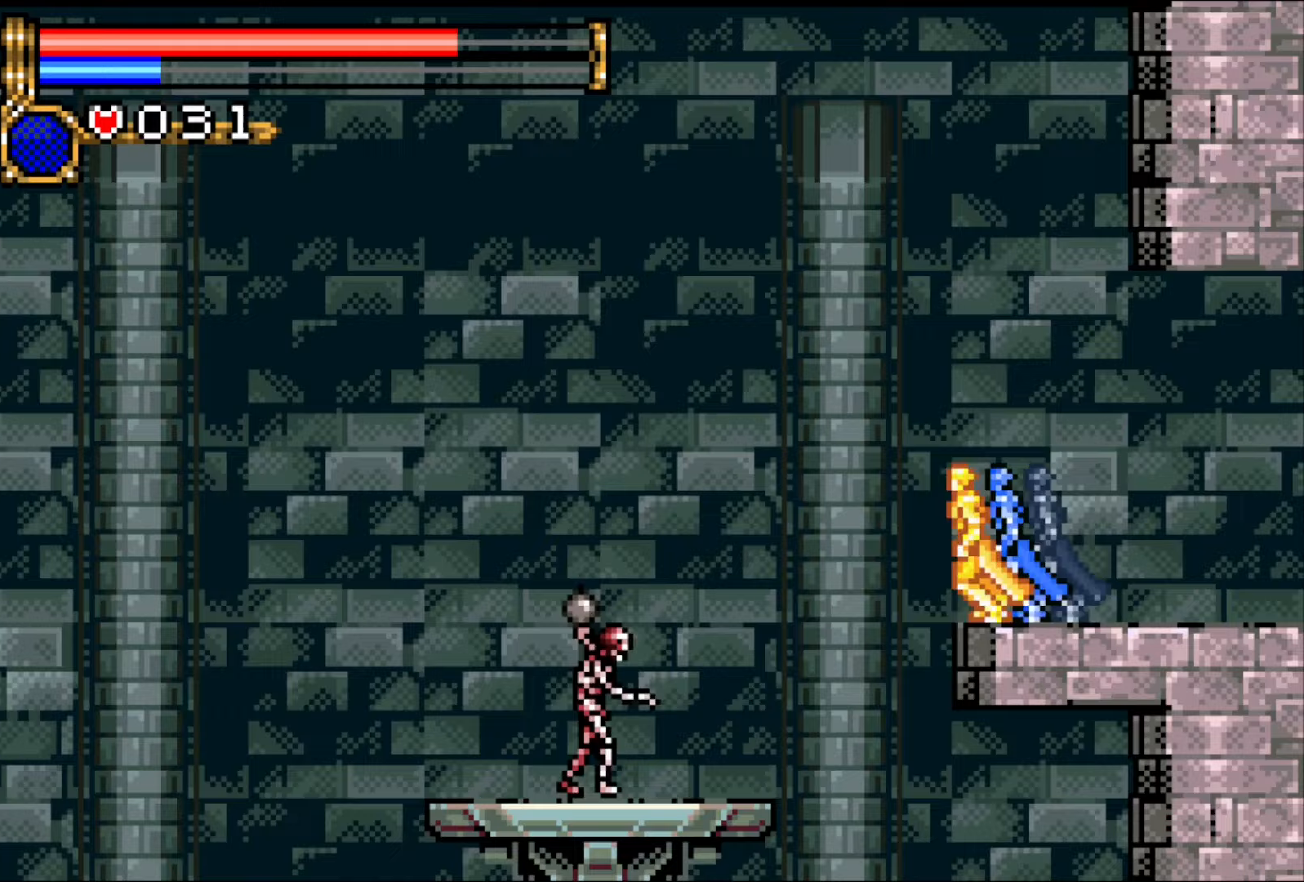
Gameplay with a controller (PlayStation layout); each line is a JSON object with the inputs held at the frame after it. "events" lists button and stick changes between this image and that frame as [ms after this image, input, new state], when the widget could be followed in between. Not read: L1 L3 R2 R3 left_stick right_stick.
{"buttons": ["DPAD_LEFT"], "events": []}
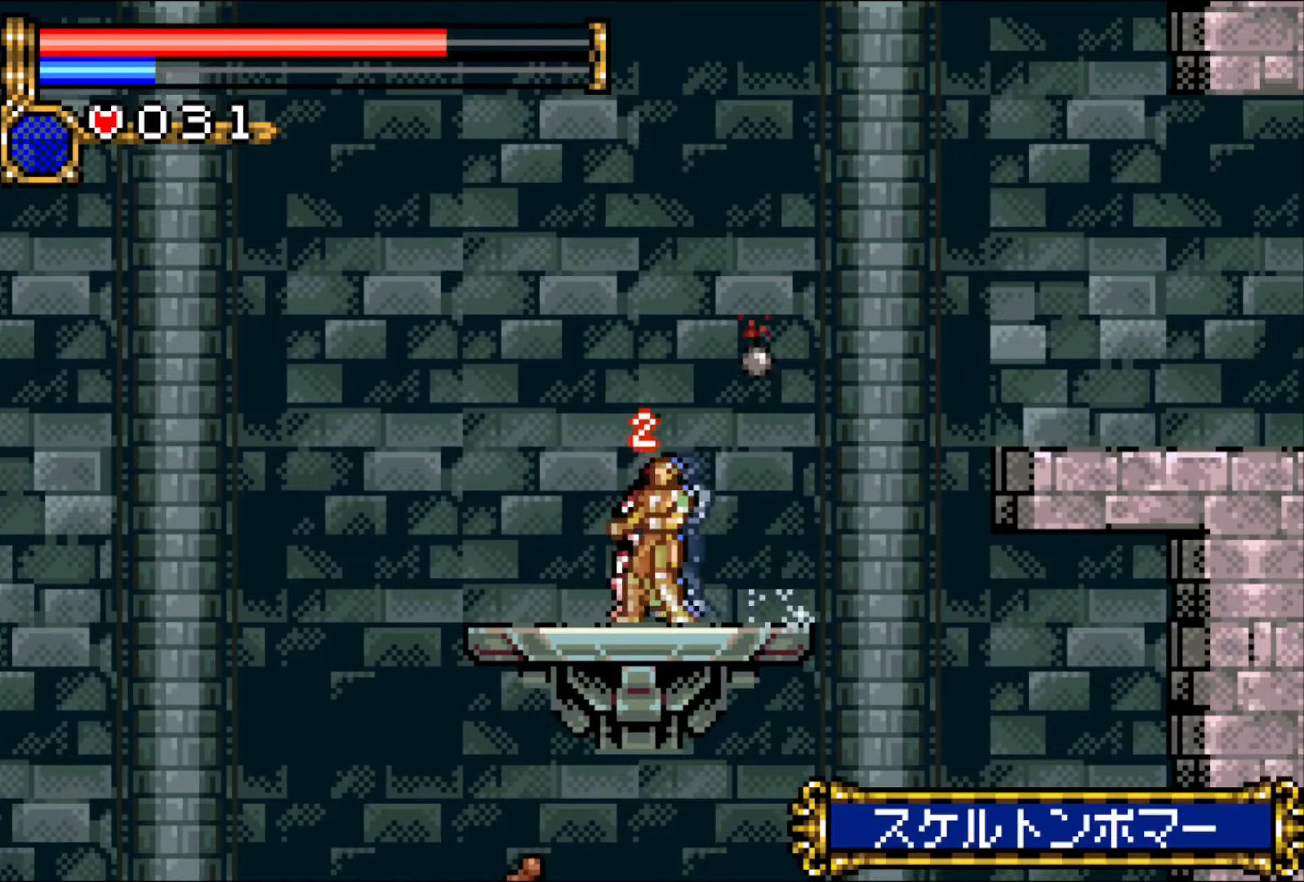
{"buttons": ["DPAD_LEFT"], "events": []}
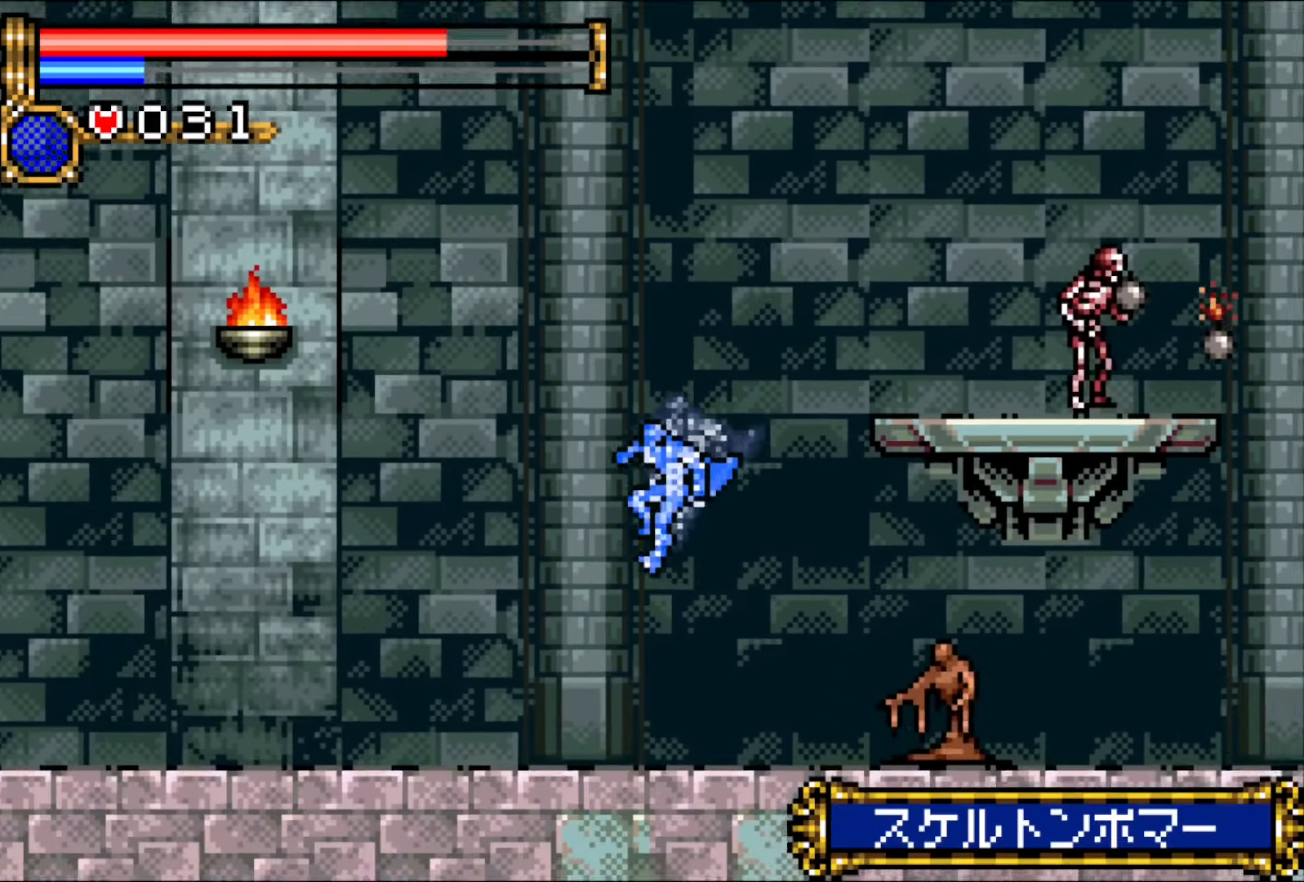
{"buttons": ["DPAD_LEFT"], "events": []}
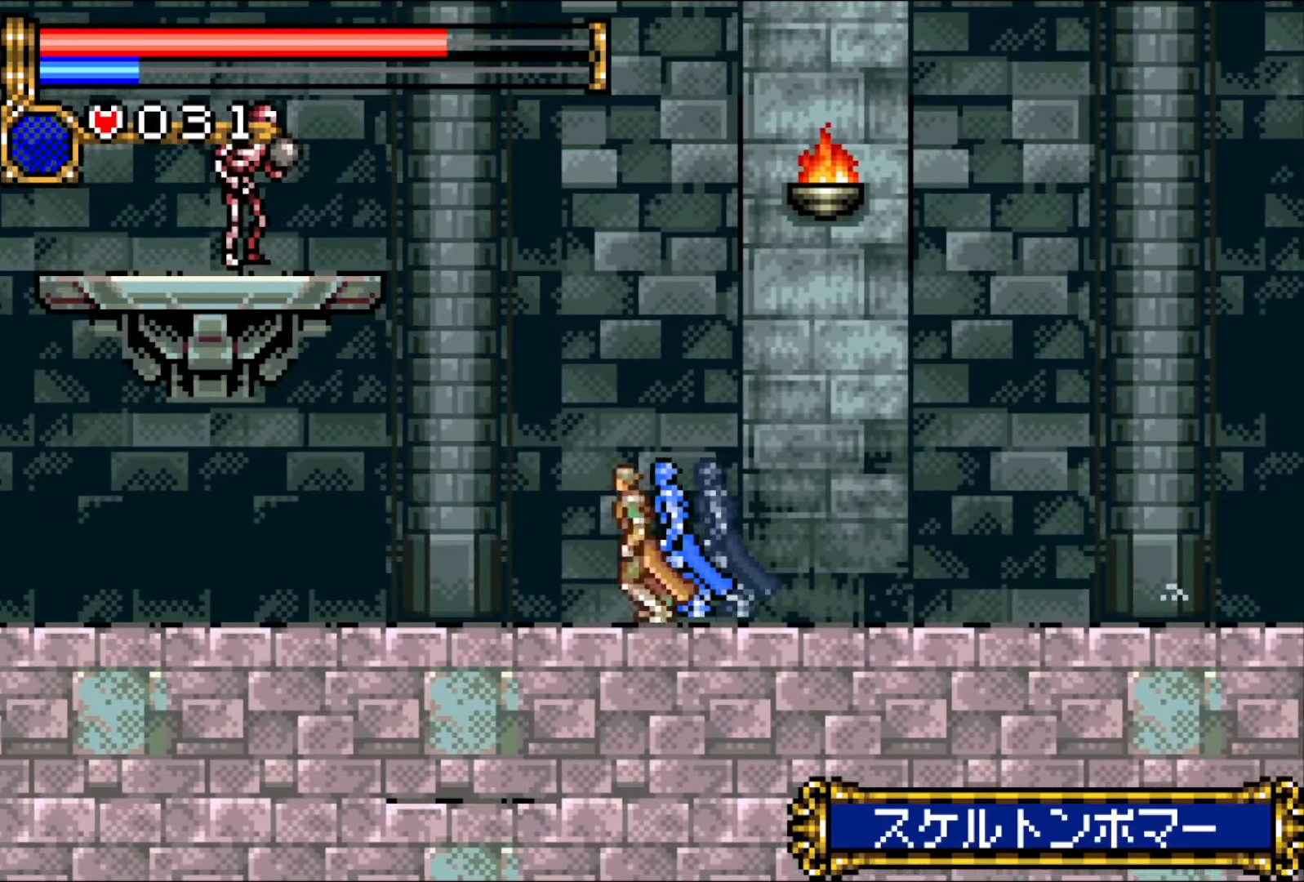
{"buttons": ["DPAD_LEFT"], "events": [[50, "CROSS", "down"], [283, "CROSS", "up"]]}
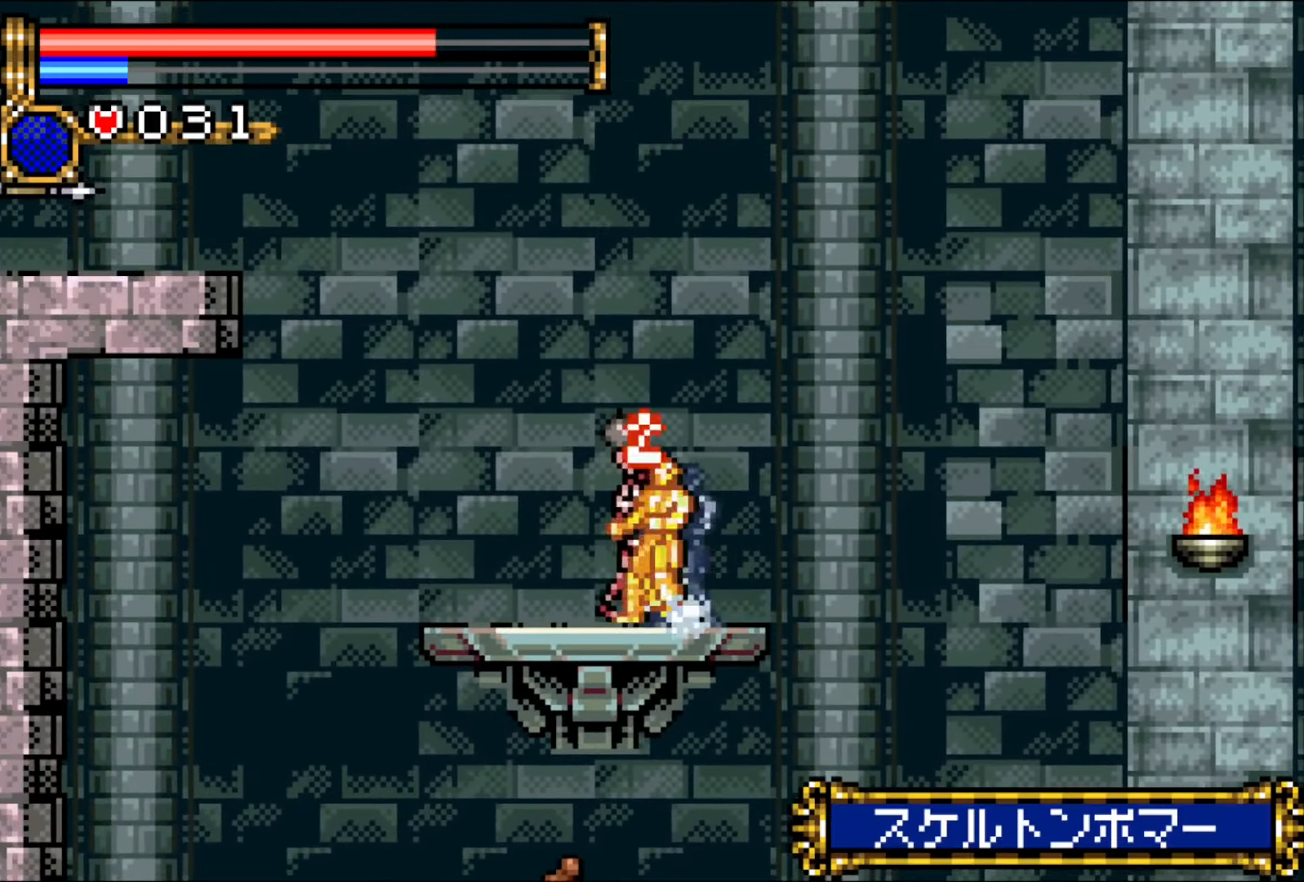
{"buttons": ["DPAD_LEFT"], "events": [[217, "CROSS", "down"], [483, "CROSS", "up"]]}
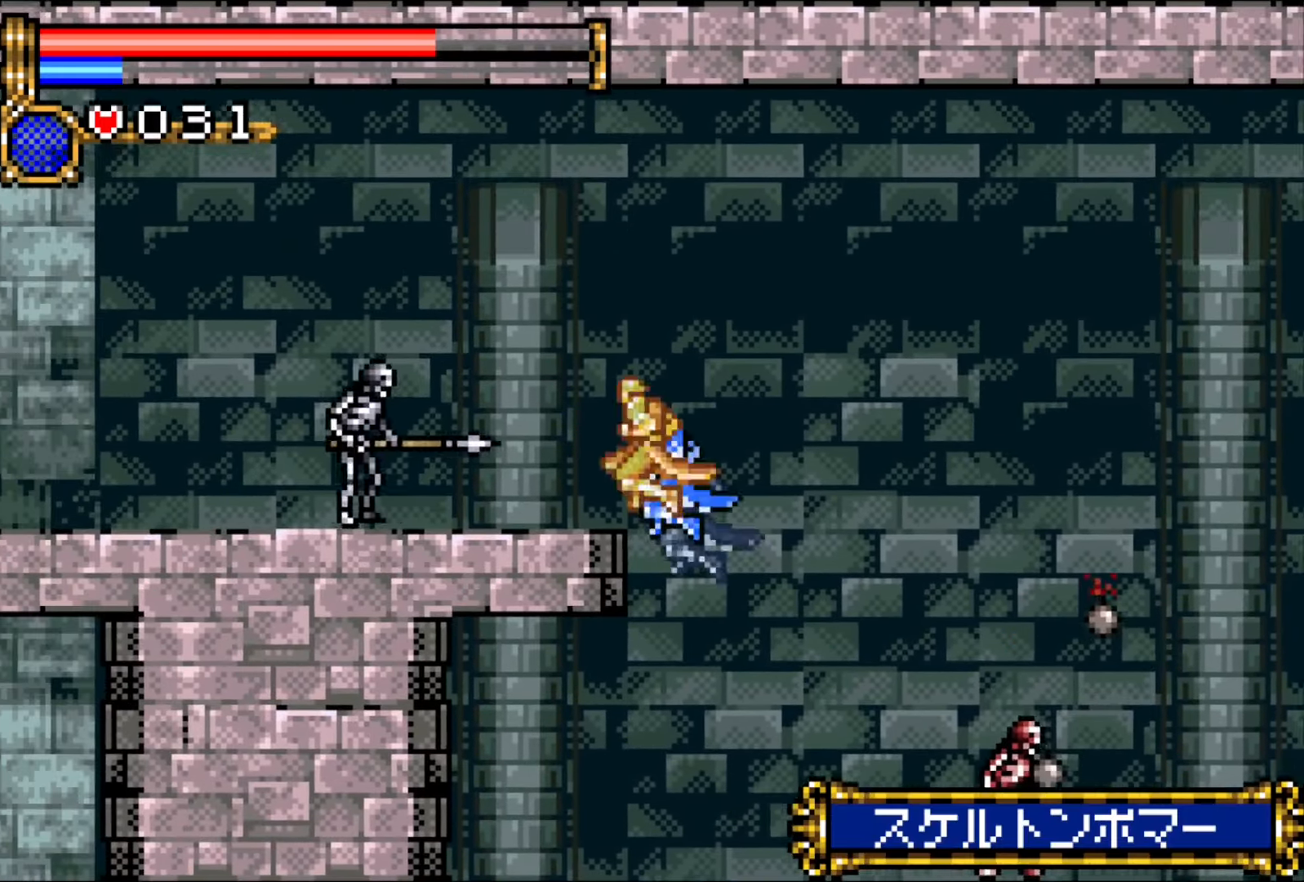
{"buttons": ["DPAD_LEFT"], "events": []}
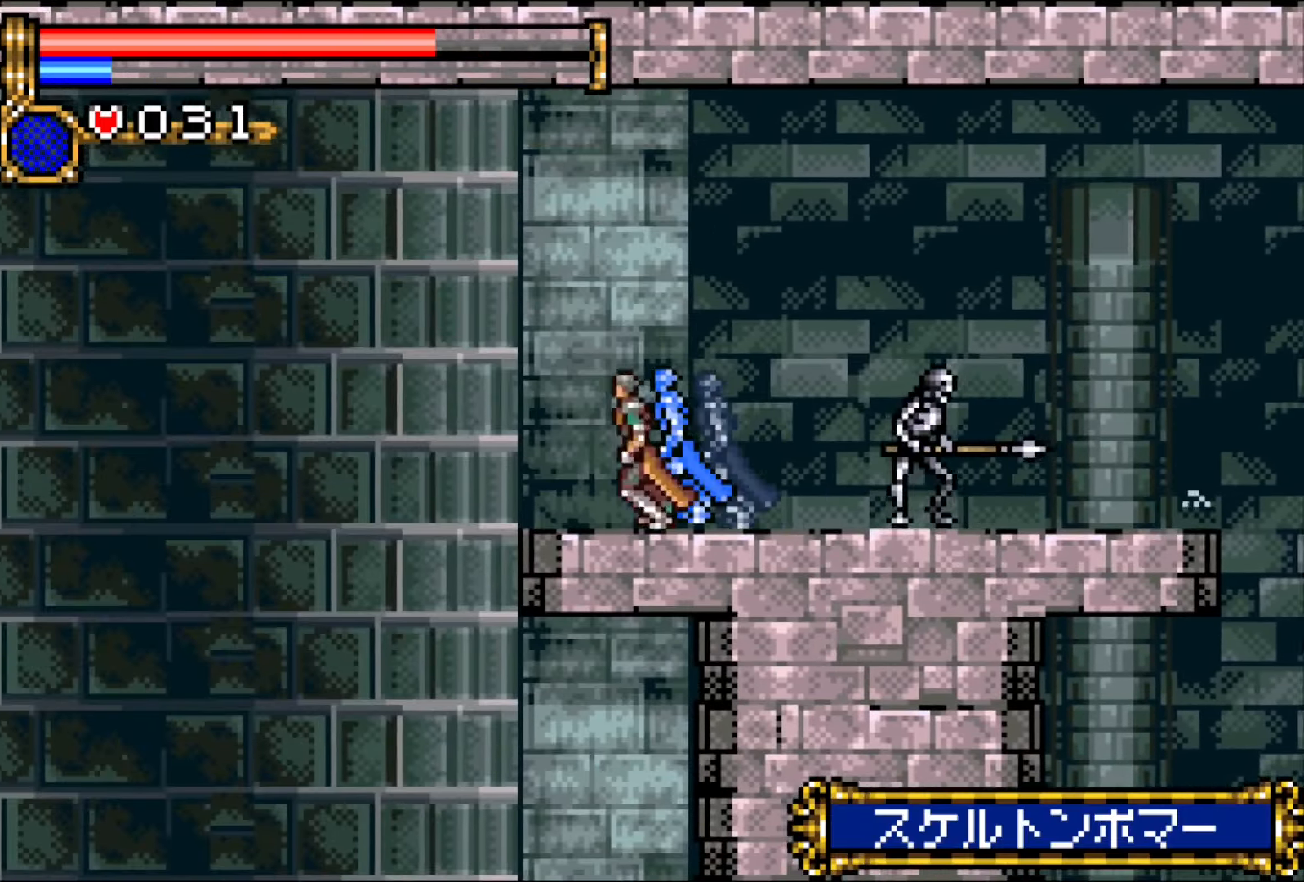
{"buttons": ["DPAD_LEFT"], "events": []}
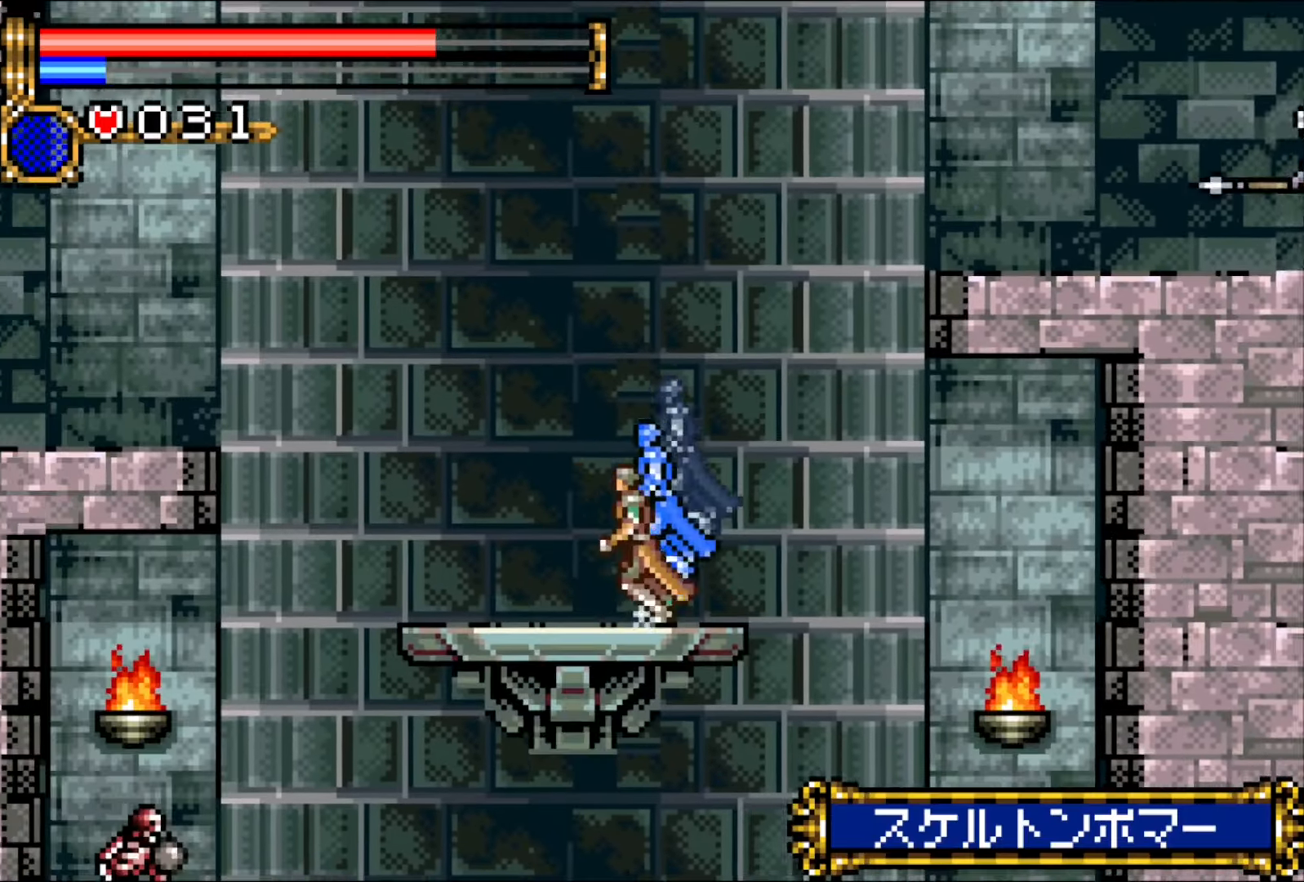
{"buttons": ["DPAD_LEFT"], "events": [[217, "CROSS", "down"], [333, "CROSS", "up"]]}
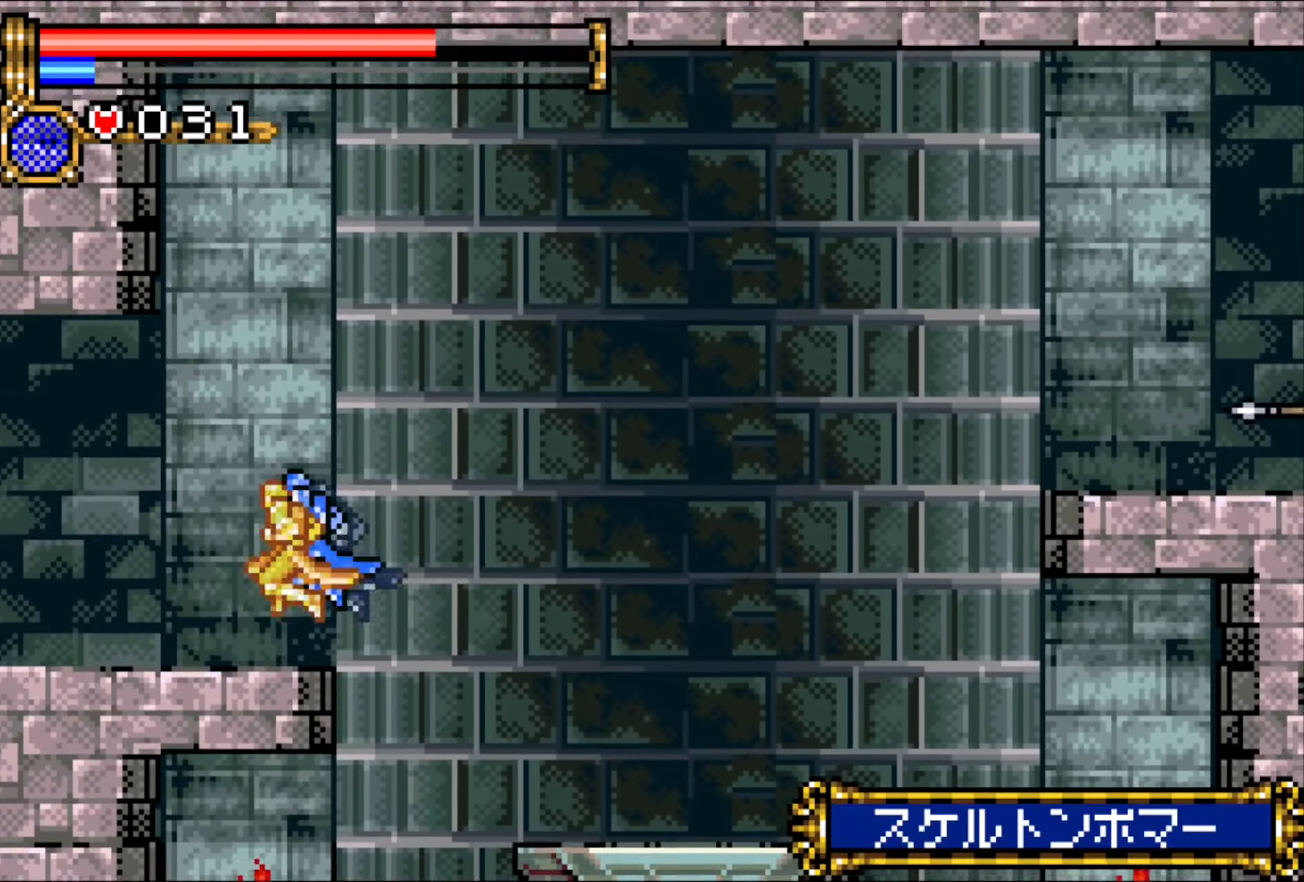
{"buttons": ["DPAD_LEFT"], "events": []}
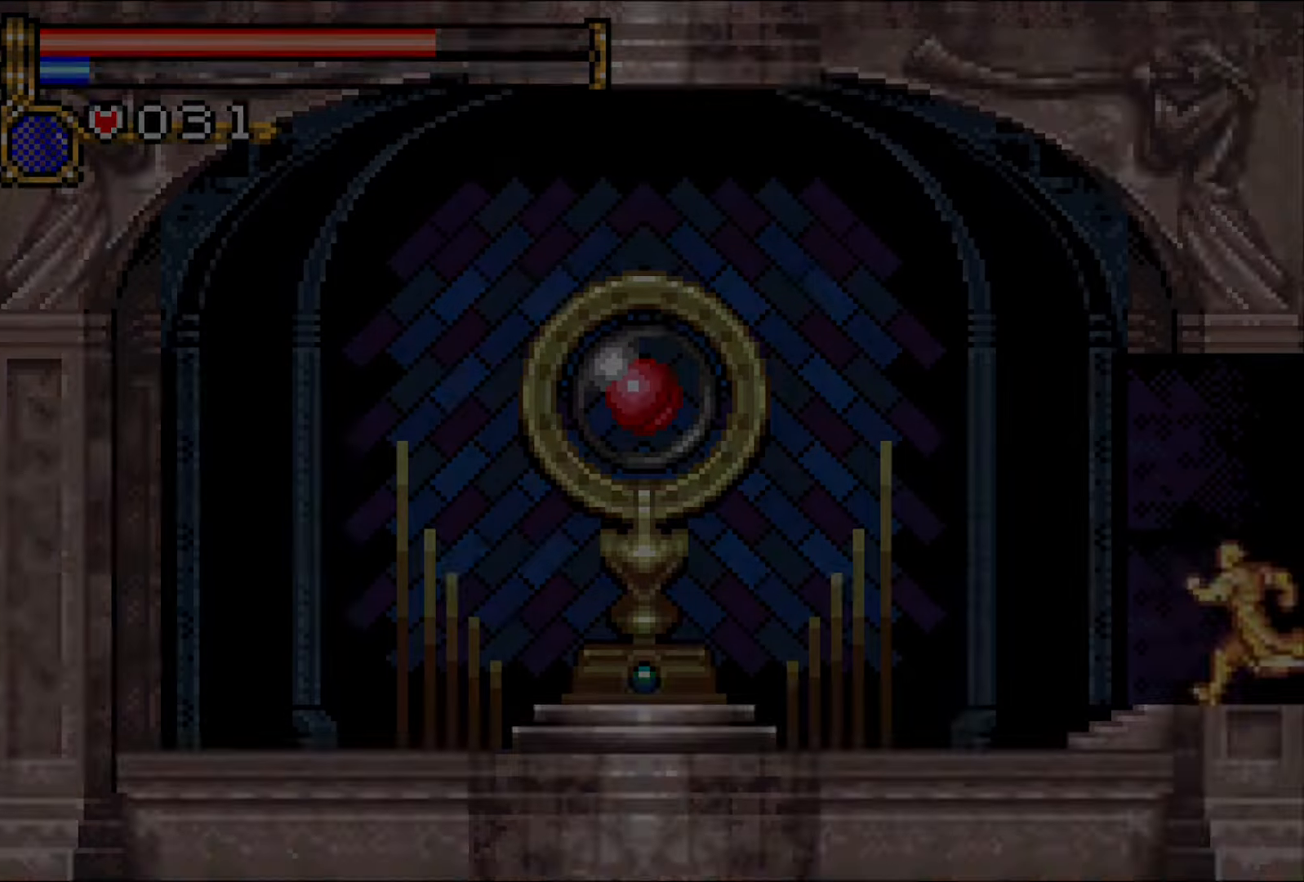
{"buttons": ["DPAD_LEFT"], "events": []}
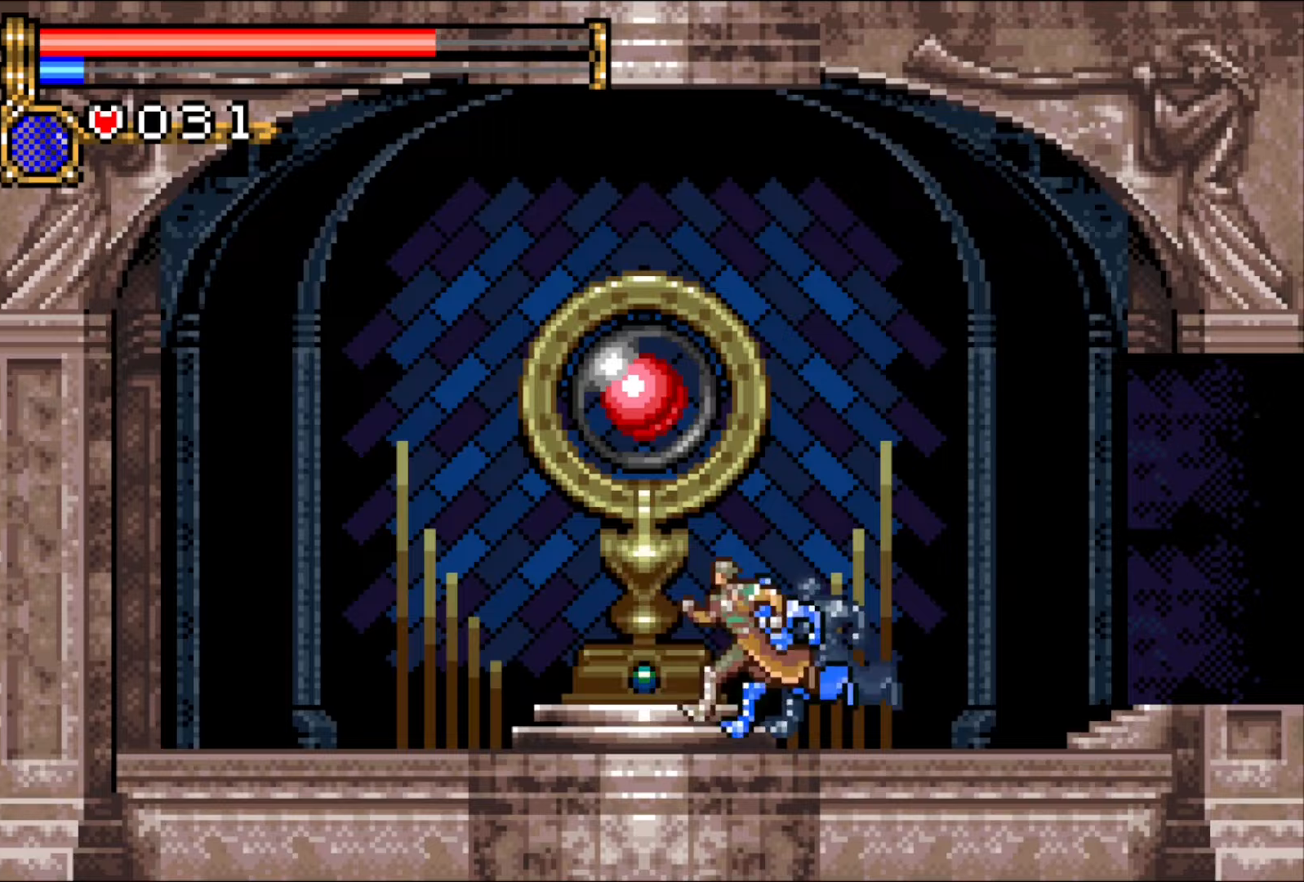
{"buttons": [], "events": [[33, "DPAD_LEFT", "up"], [133, "DPAD_UP", "down"], [267, "DPAD_UP", "up"], [367, "SQUARE", "down"], [467, "SQUARE", "up"]]}
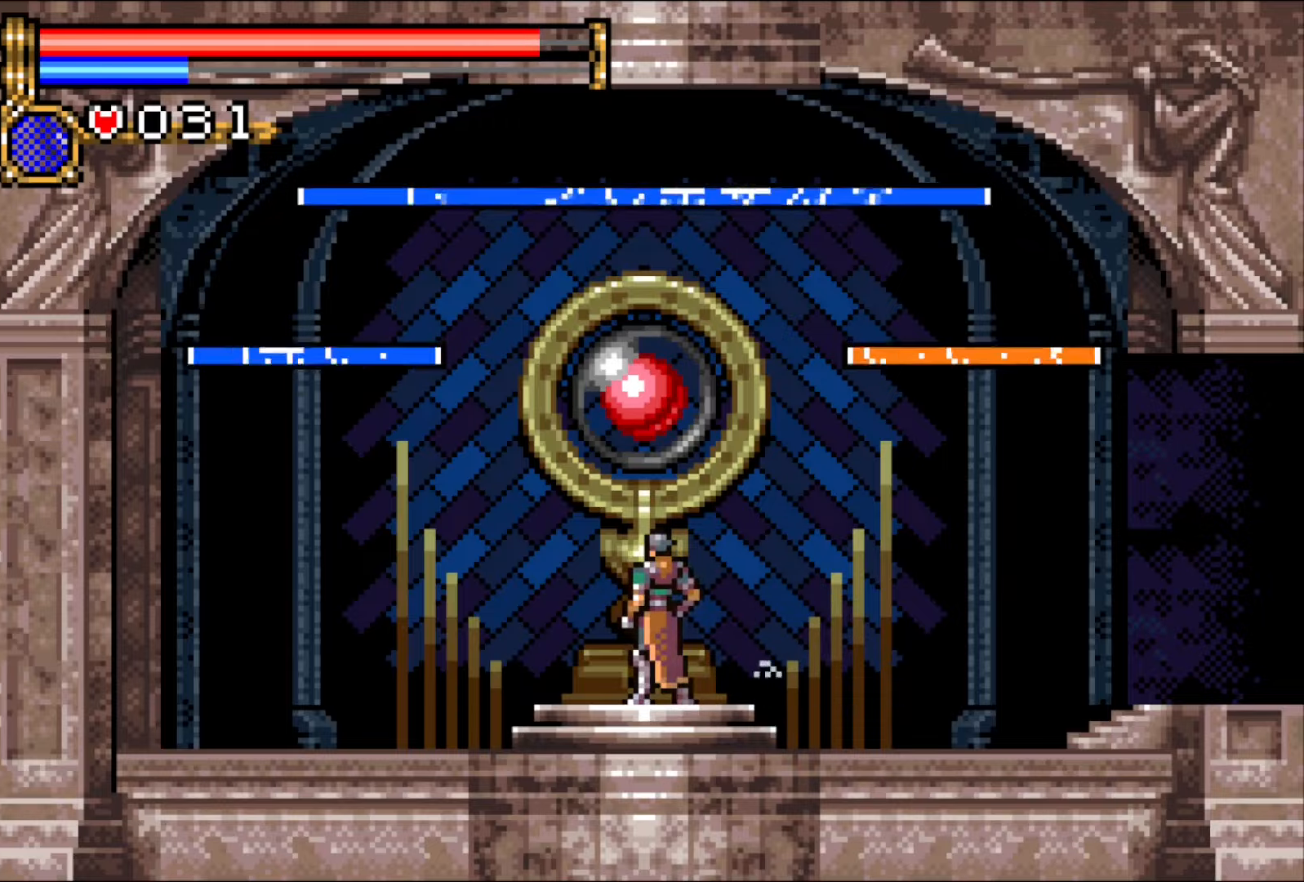
{"buttons": ["DPAD_RIGHT"], "events": [[167, "DPAD_RIGHT", "down"], [233, "DPAD_RIGHT", "up"], [283, "DPAD_RIGHT", "down"]]}
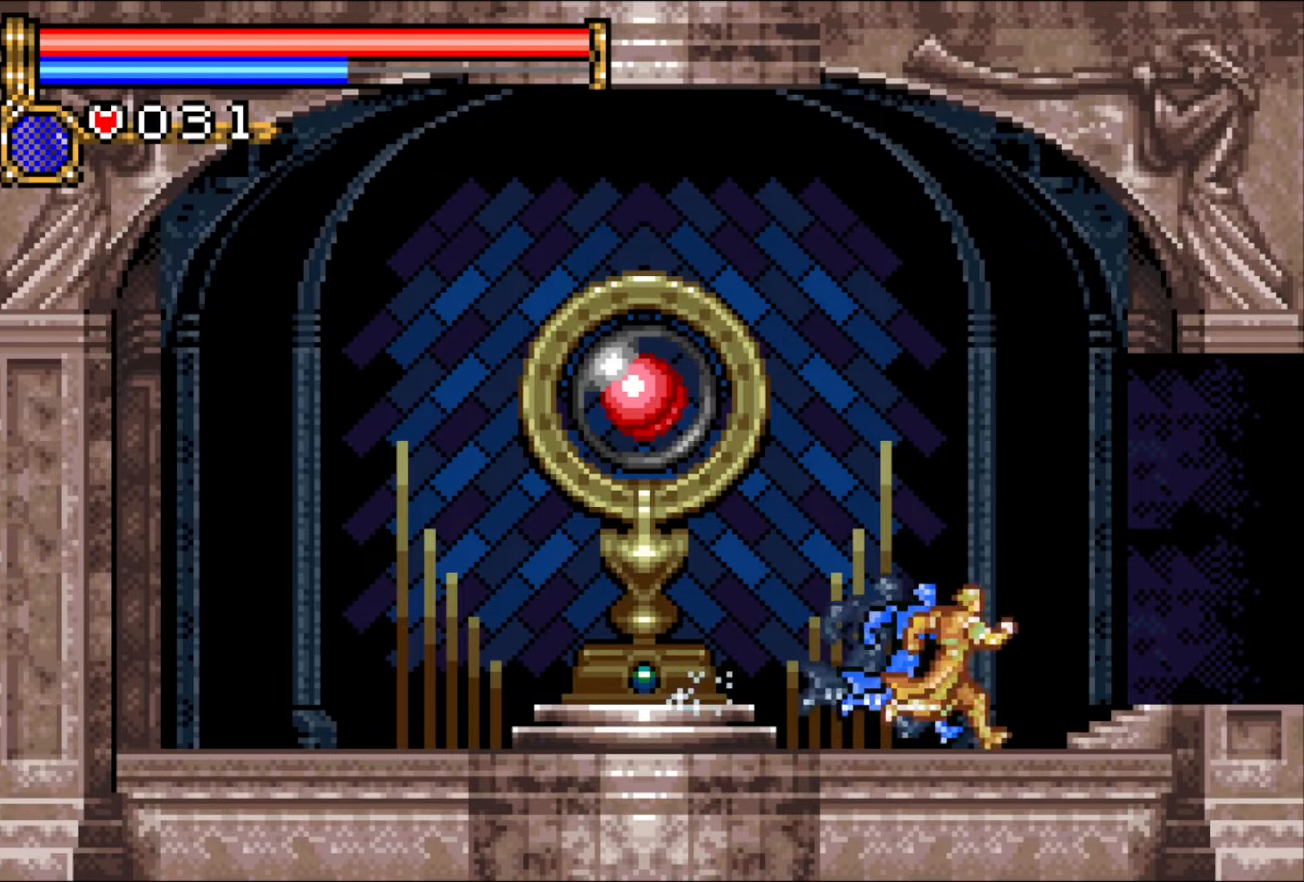
{"buttons": ["DPAD_RIGHT"], "events": []}
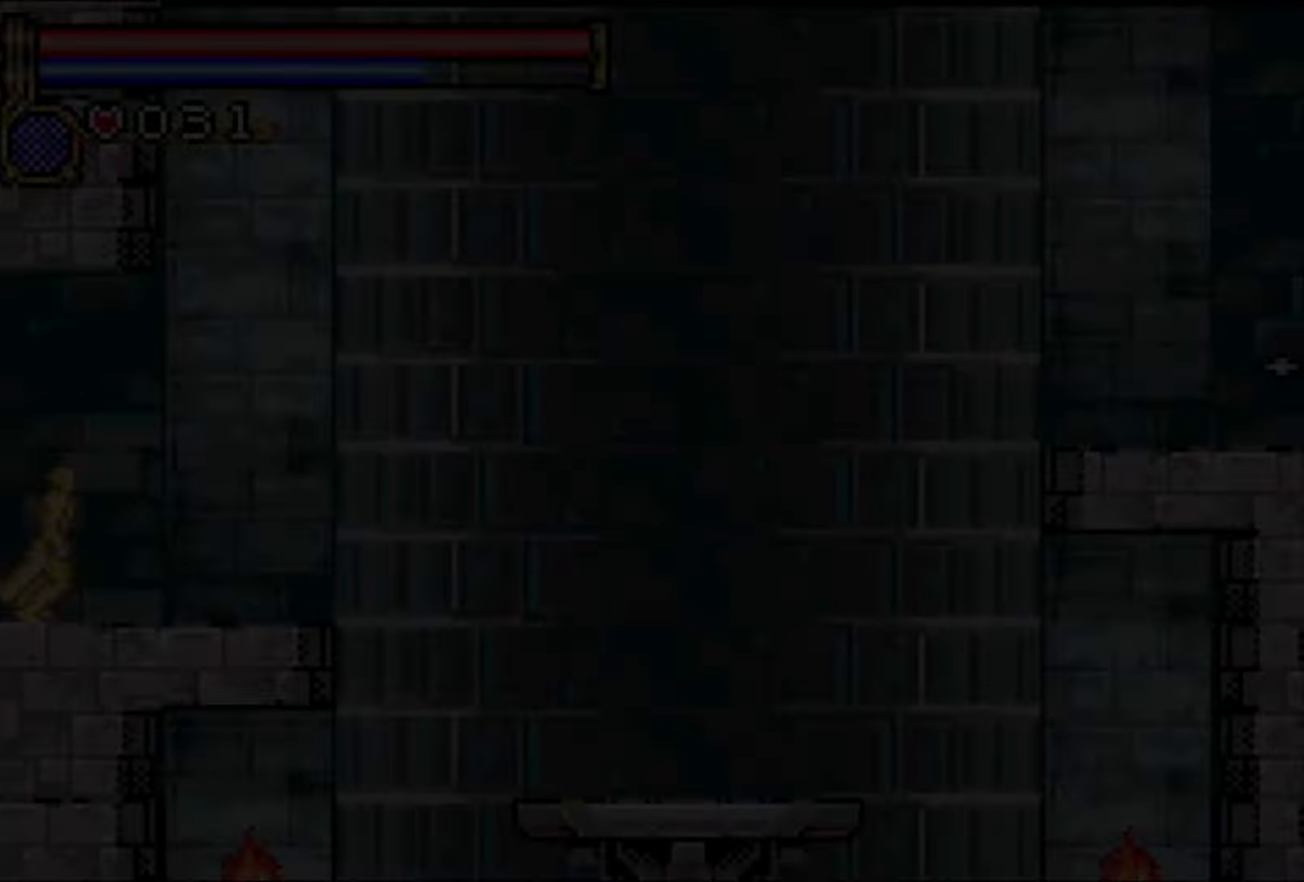
{"buttons": ["DPAD_RIGHT"], "events": [[383, "DPAD_RIGHT", "up"], [433, "DPAD_RIGHT", "down"]]}
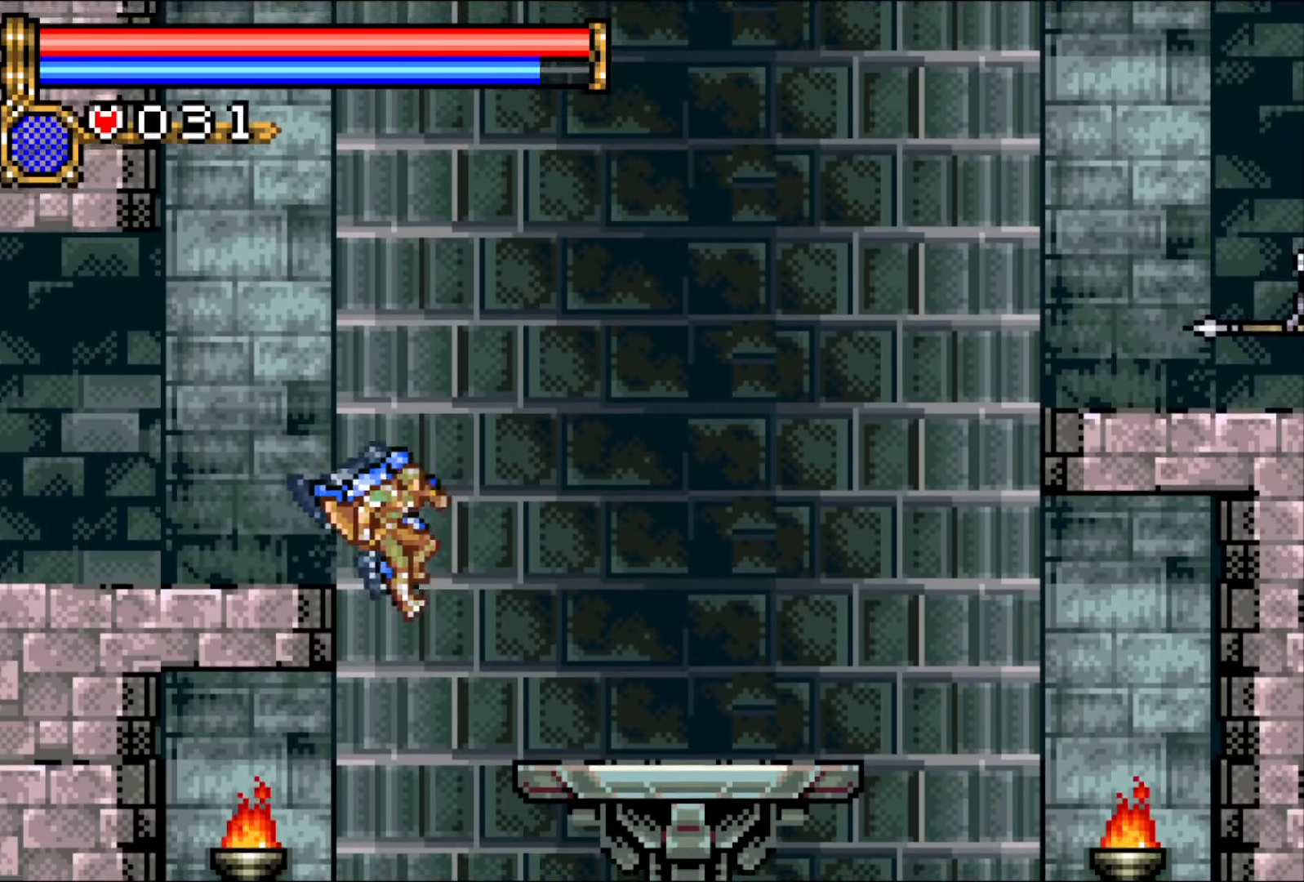
{"buttons": ["DPAD_DOWN"], "events": [[433, "DPAD_DOWN", "down"], [450, "DPAD_RIGHT", "up"], [467, "DPAD_RIGHT", "down"], [483, "DPAD_RIGHT", "up"]]}
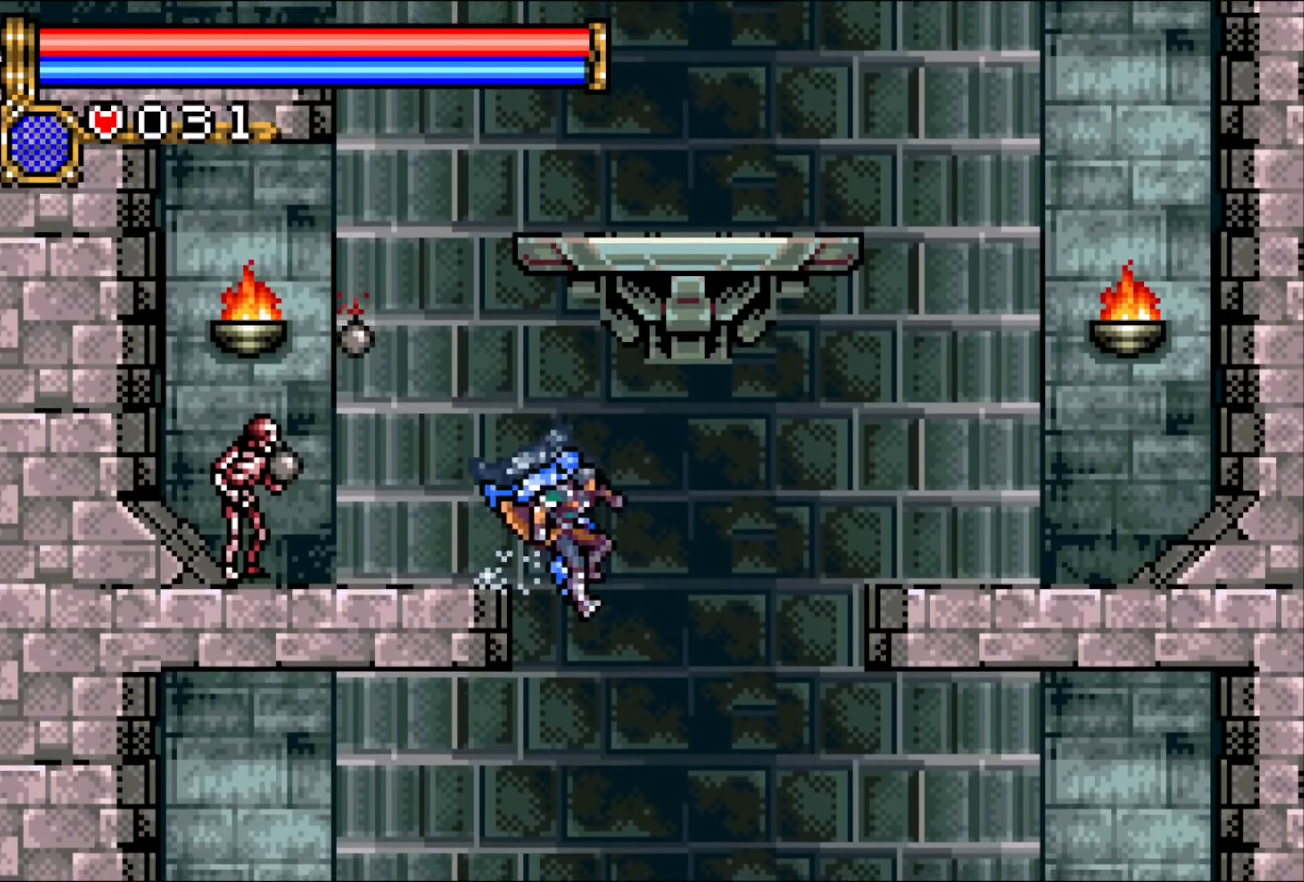
{"buttons": [], "events": [[300, "CROSS", "down"], [350, "CROSS", "up"], [483, "DPAD_DOWN", "up"]]}
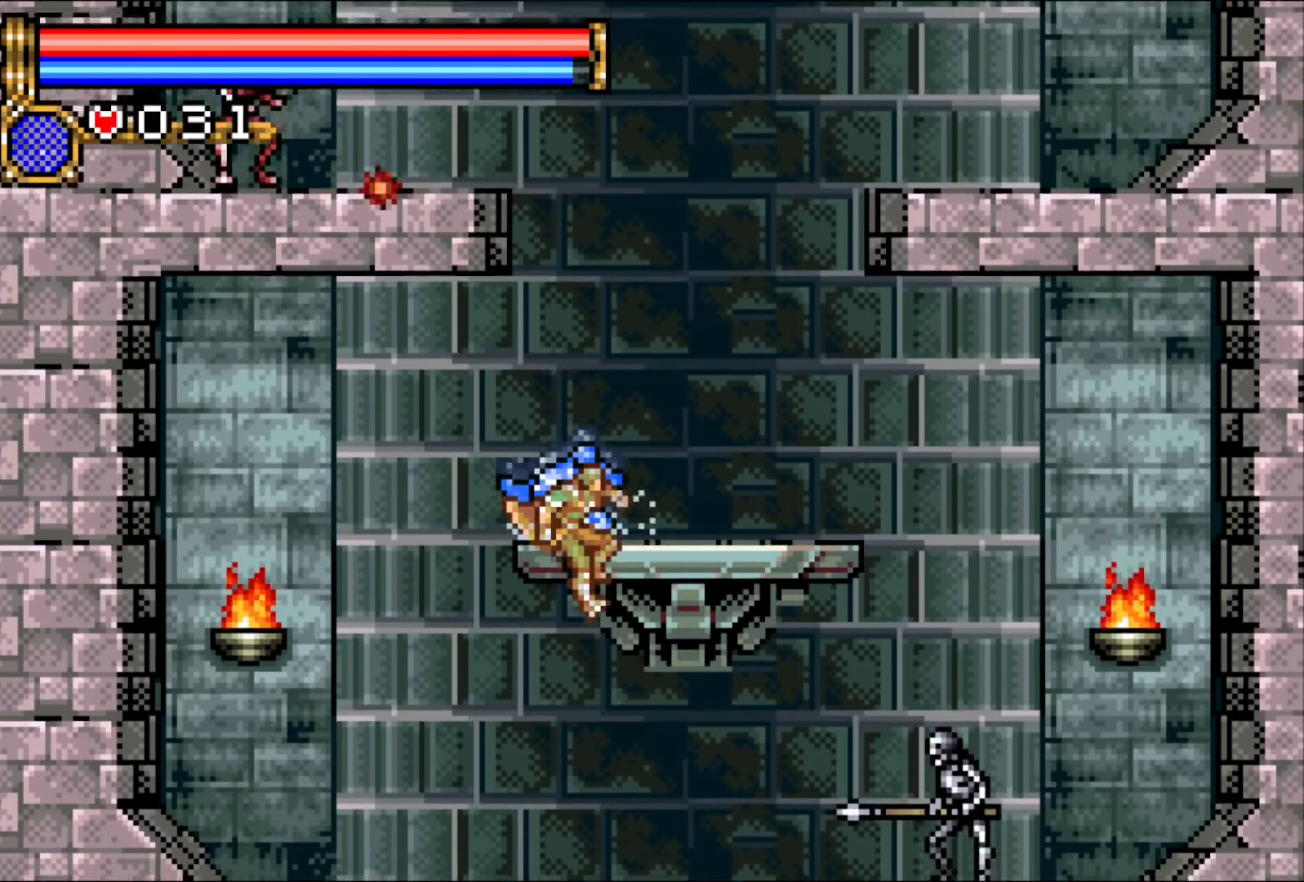
{"buttons": ["DPAD_LEFT"], "events": [[300, "DPAD_LEFT", "down"], [383, "DPAD_LEFT", "up"], [433, "DPAD_LEFT", "down"]]}
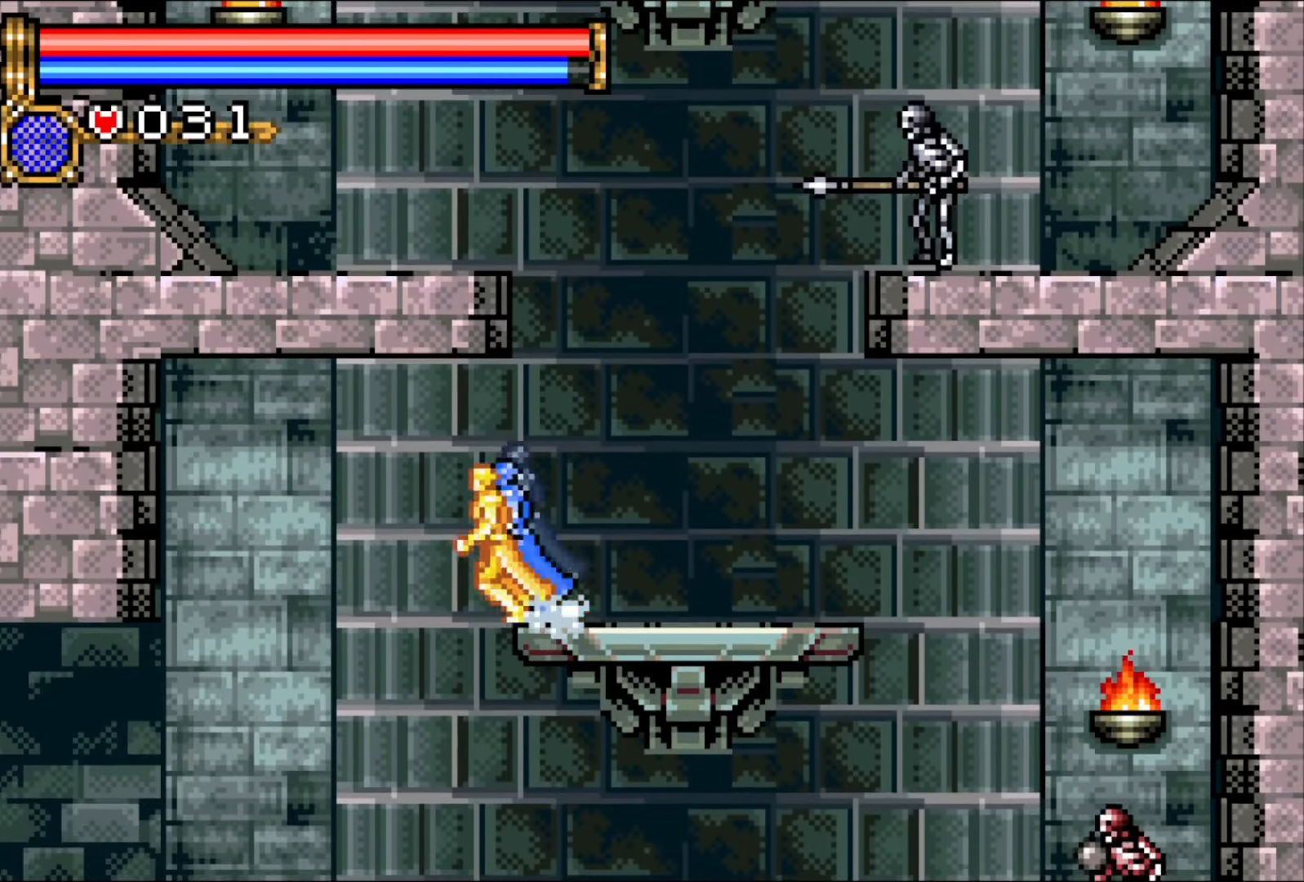
{"buttons": ["DPAD_LEFT"], "events": []}
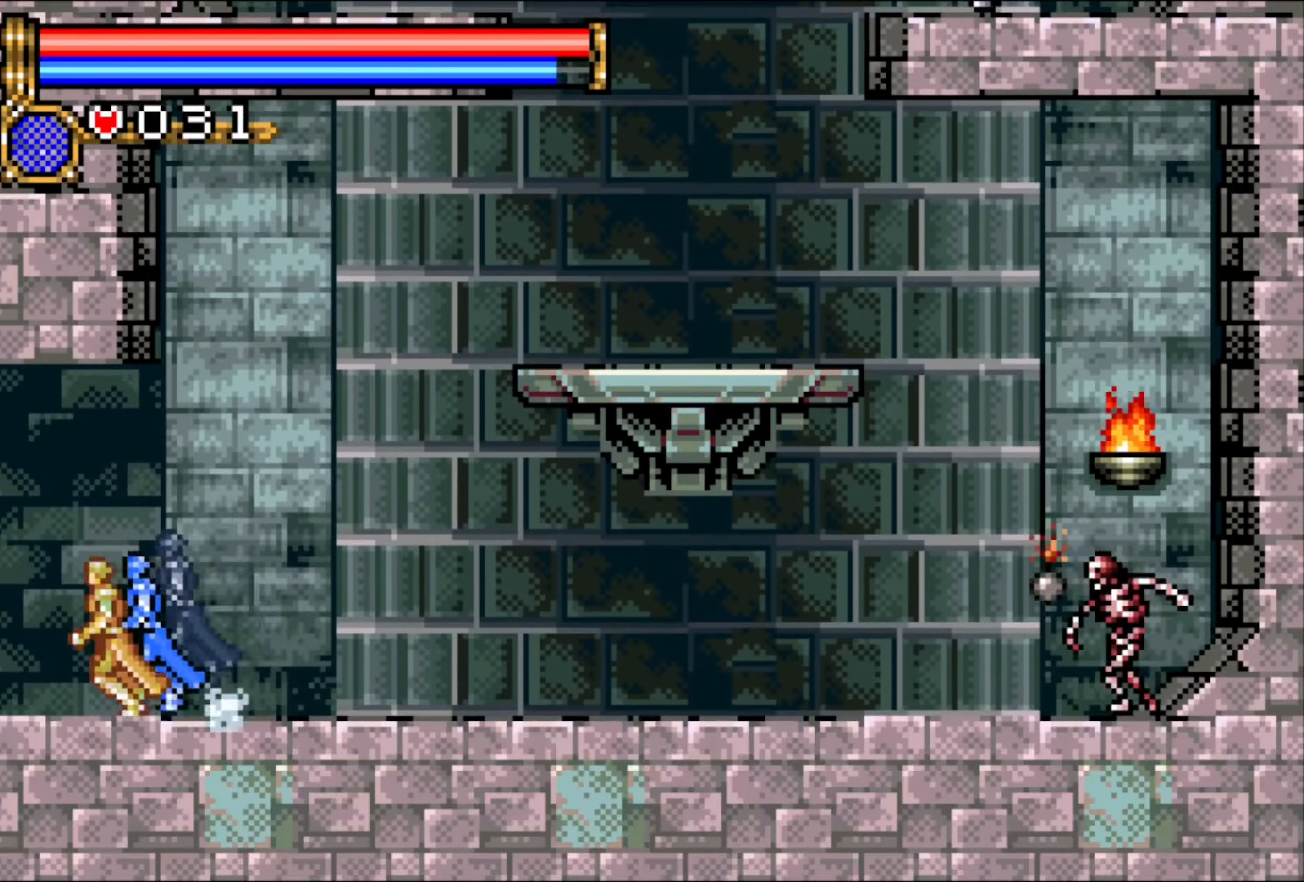
{"buttons": ["DPAD_LEFT"], "events": []}
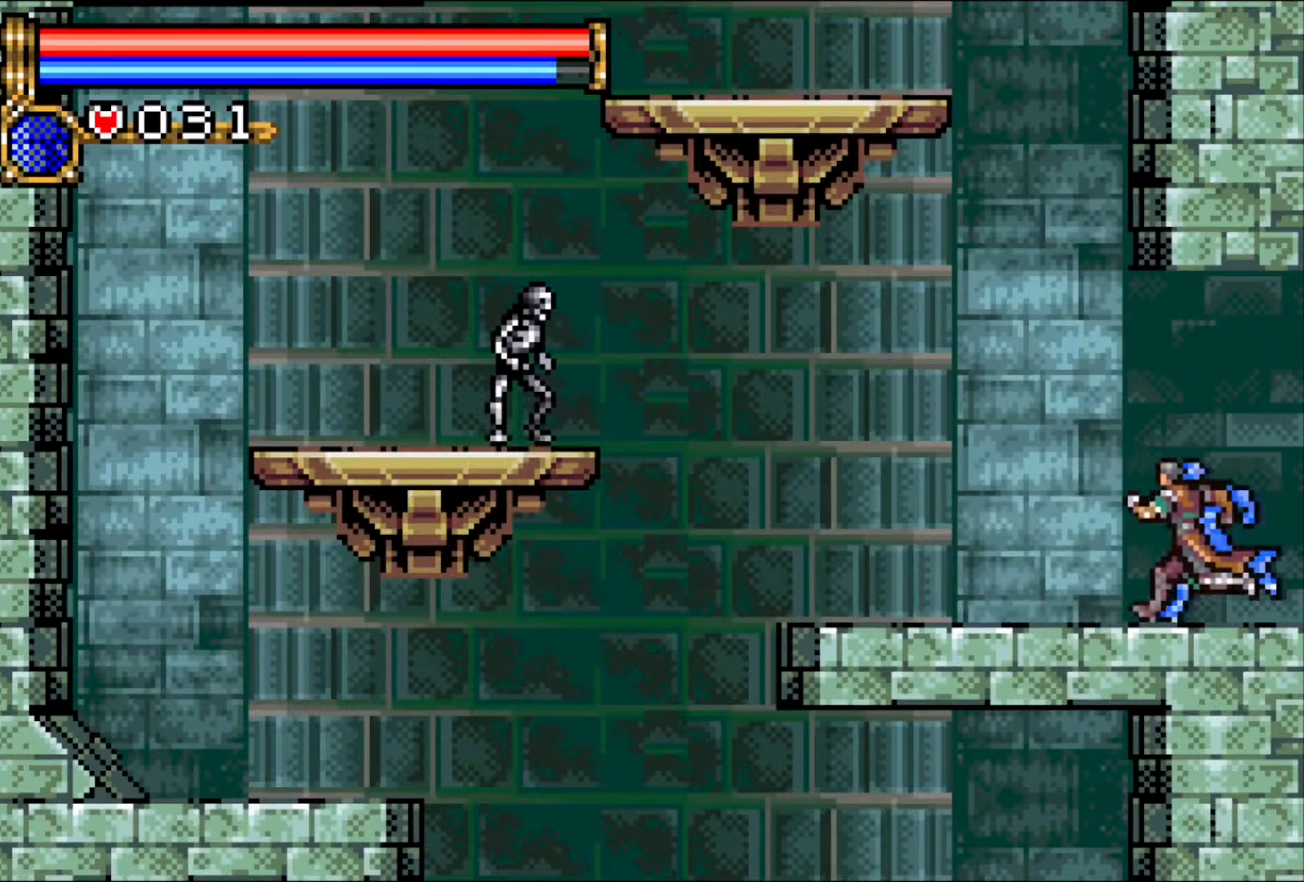
{"buttons": ["DPAD_LEFT"], "events": []}
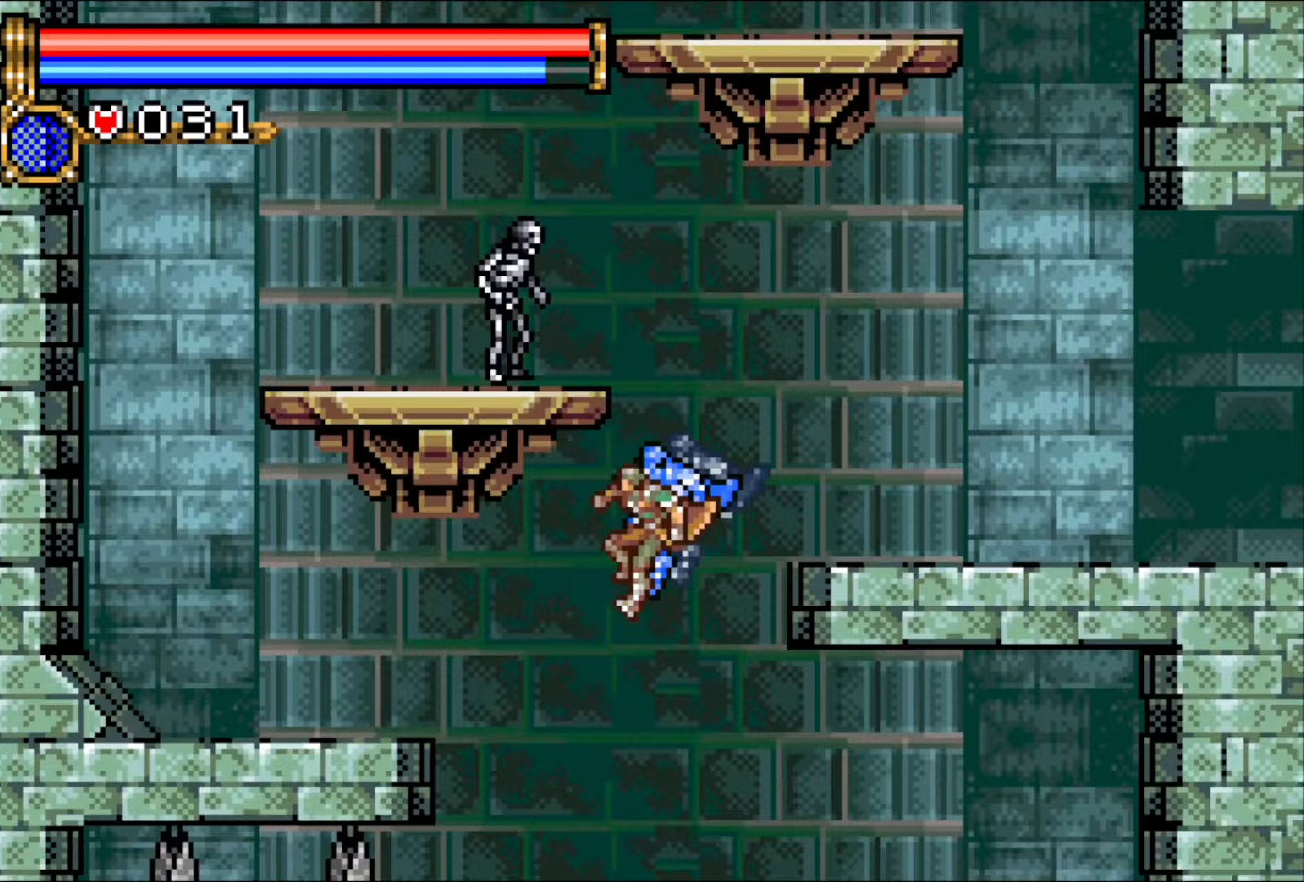
{"buttons": ["DPAD_DOWN"], "events": [[17, "DPAD_LEFT", "up"], [283, "DPAD_DOWN", "down"], [367, "CROSS", "down"], [417, "CROSS", "up"]]}
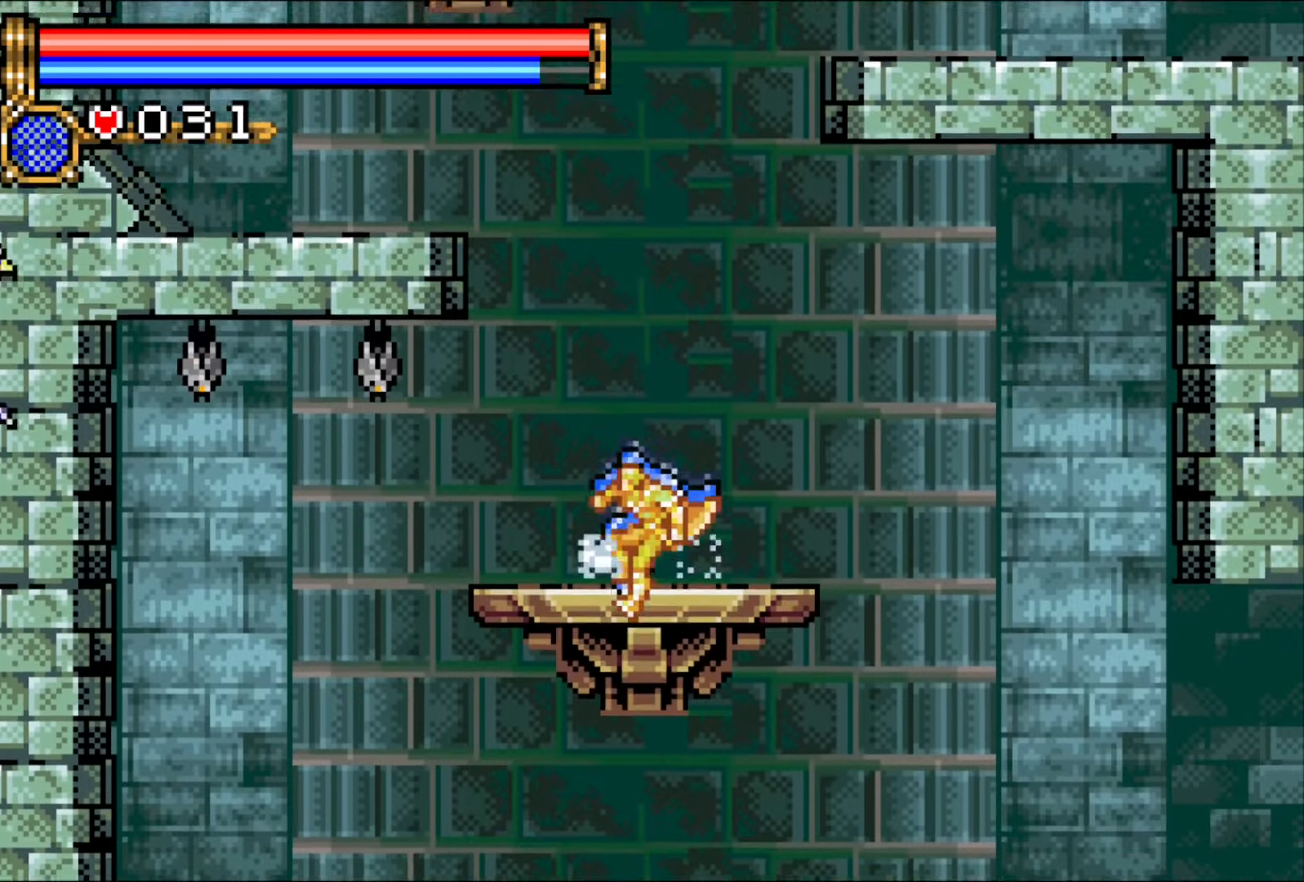
{"buttons": ["CROSS", "DPAD_DOWN"], "events": [[467, "CROSS", "down"]]}
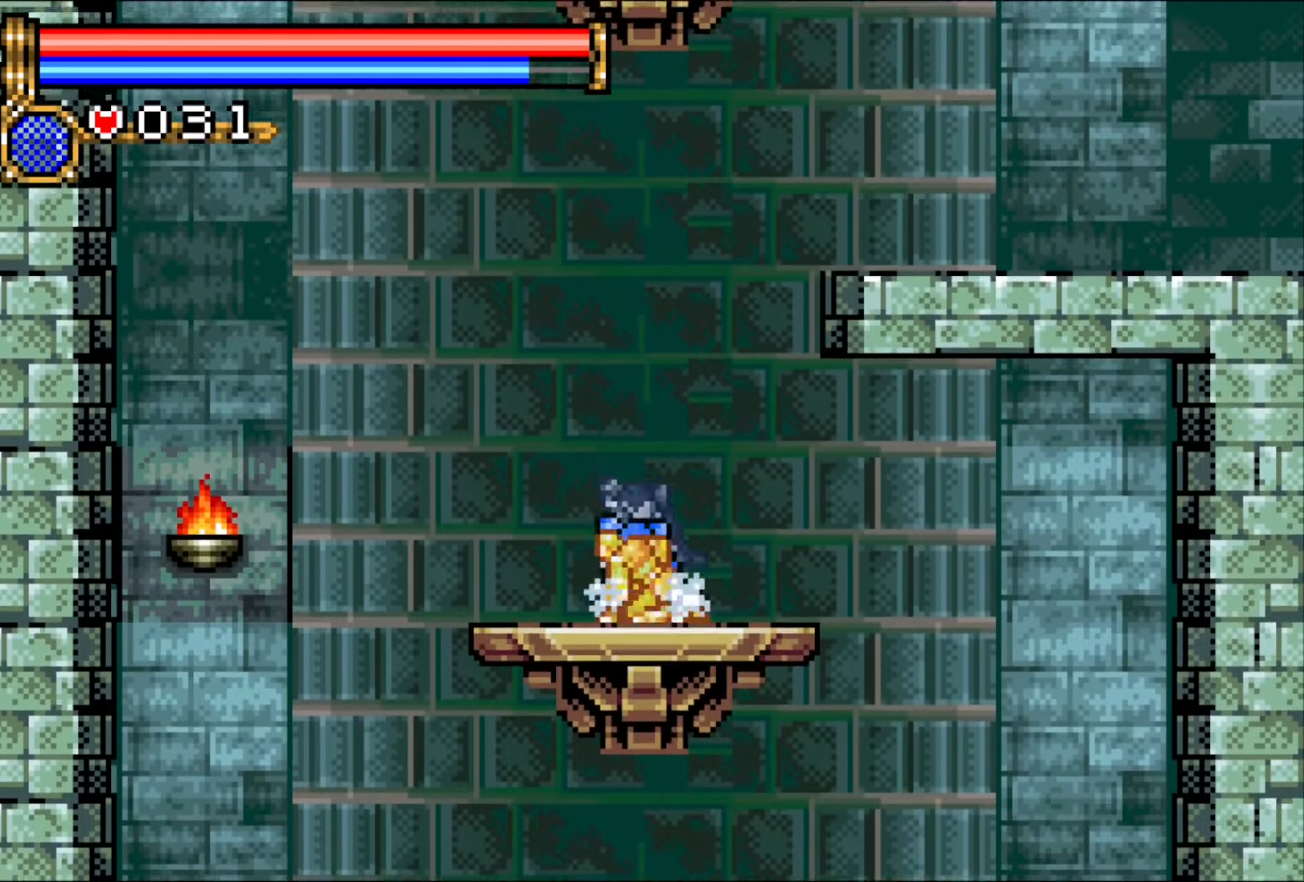
{"buttons": [], "events": [[17, "CROSS", "up"], [250, "DPAD_DOWN", "up"]]}
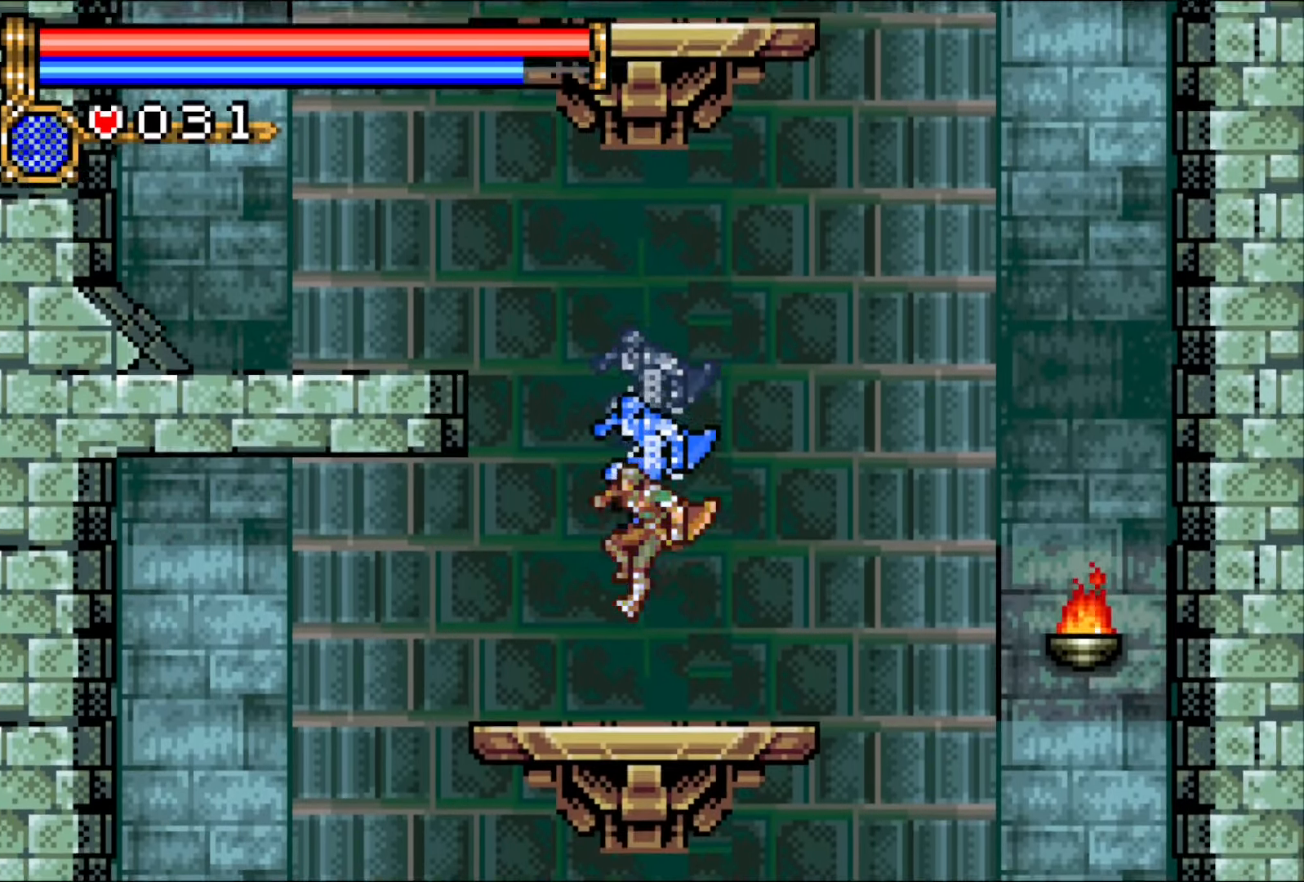
{"buttons": ["DPAD_LEFT"], "events": [[17, "DPAD_LEFT", "down"], [67, "DPAD_LEFT", "up"], [133, "DPAD_LEFT", "down"]]}
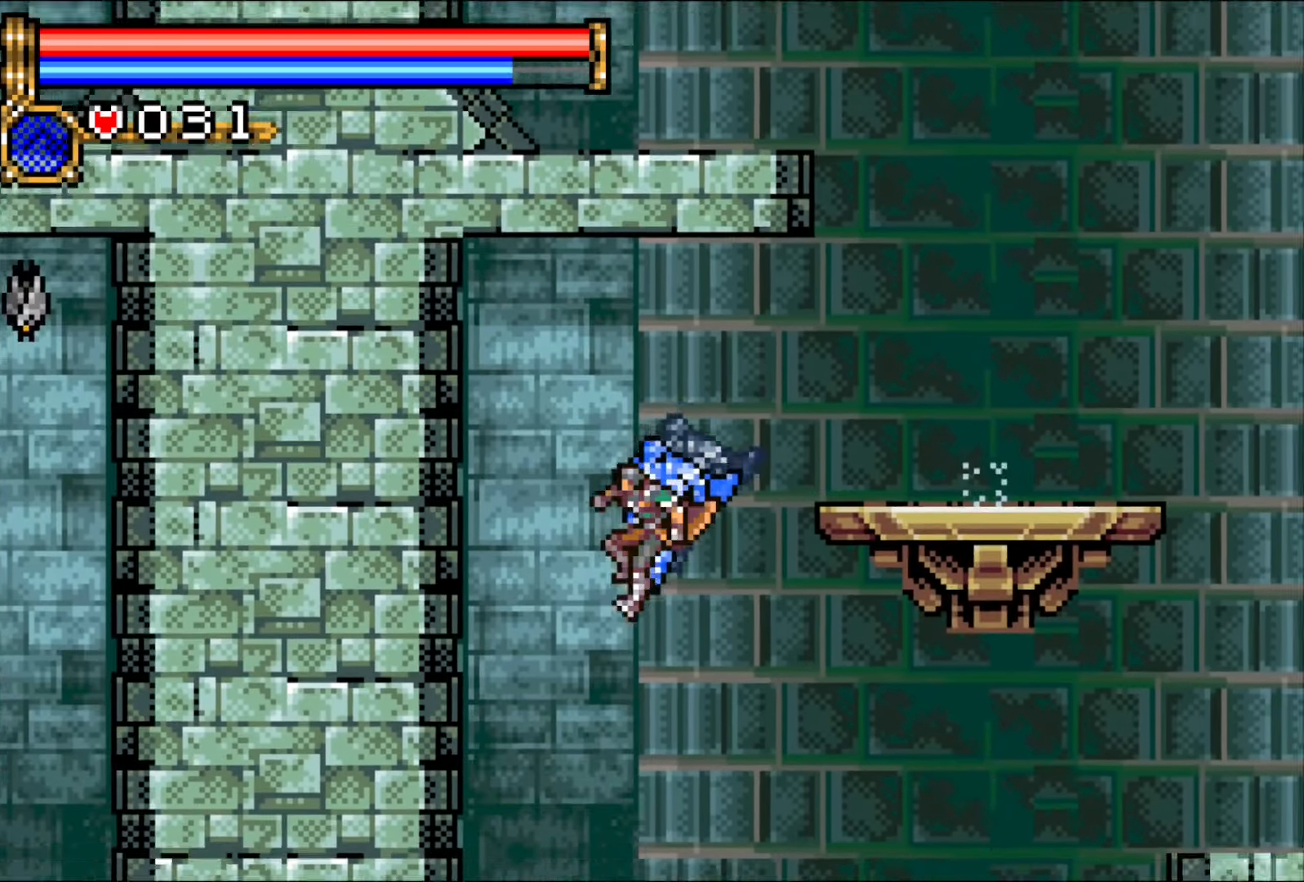
{"buttons": ["DPAD_LEFT"], "events": []}
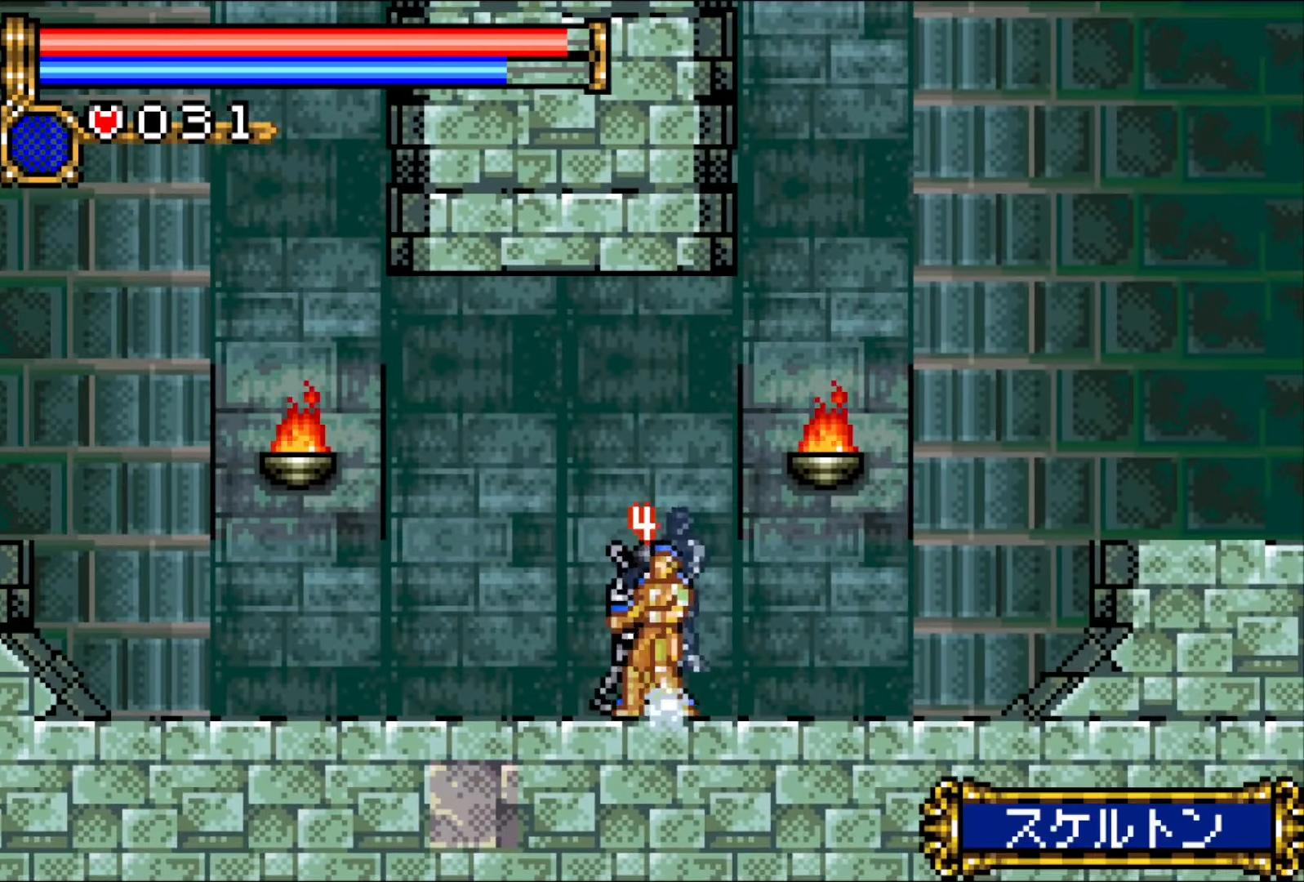
{"buttons": ["DPAD_LEFT"], "events": [[400, "CROSS", "down"], [467, "CROSS", "up"]]}
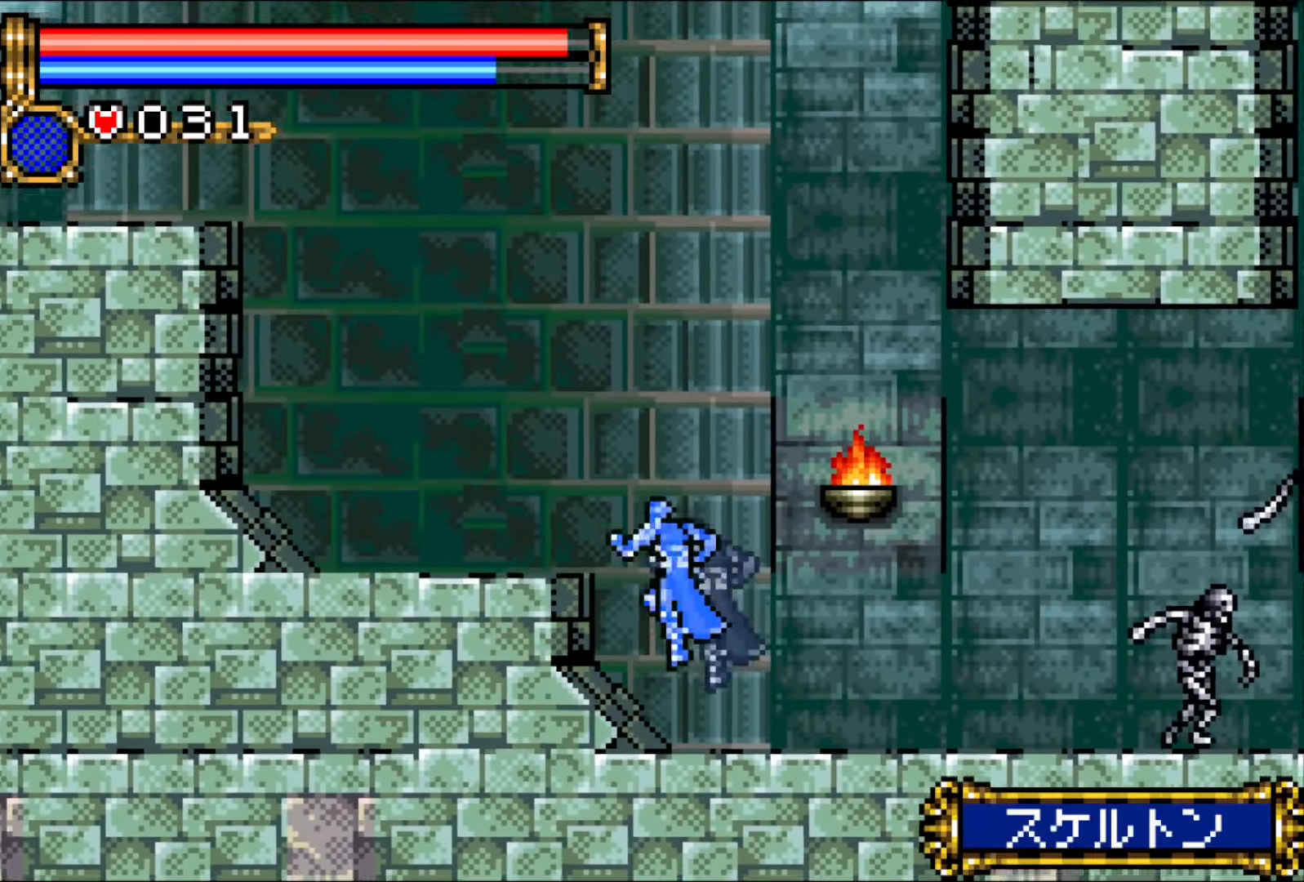
{"buttons": ["CROSS", "DPAD_LEFT"], "events": [[217, "CROSS", "down"]]}
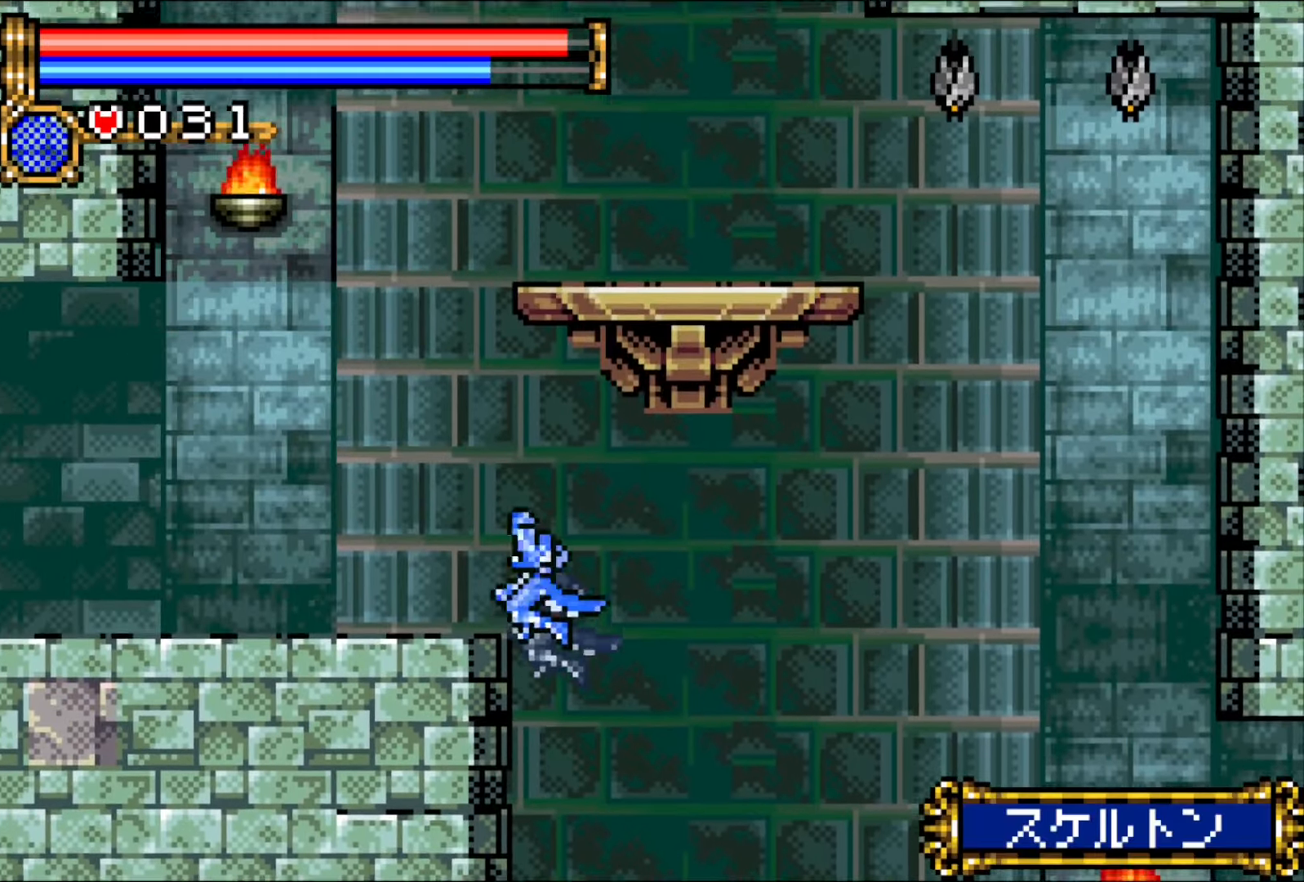
{"buttons": [], "events": [[17, "CROSS", "up"], [67, "DPAD_UP", "down"], [83, "DPAD_UP", "up"], [100, "DPAD_LEFT", "up"], [100, "DPAD_RIGHT", "down"], [183, "CROSS", "down"], [417, "DPAD_RIGHT", "up"], [450, "CROSS", "up"]]}
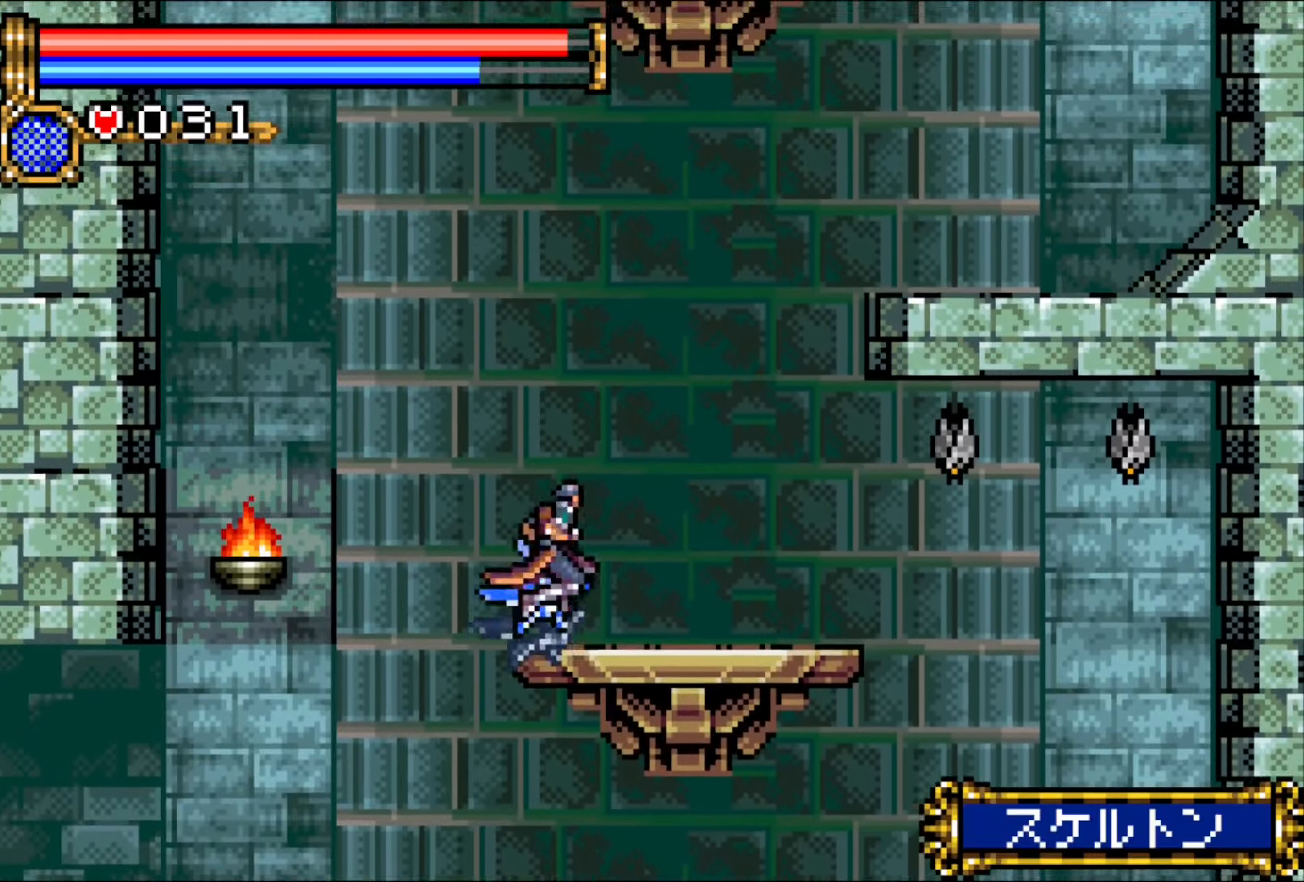
{"buttons": ["DPAD_RIGHT"], "events": [[17, "DPAD_RIGHT", "down"], [67, "DPAD_RIGHT", "up"], [133, "DPAD_RIGHT", "down"], [183, "CROSS", "down"], [450, "CROSS", "up"]]}
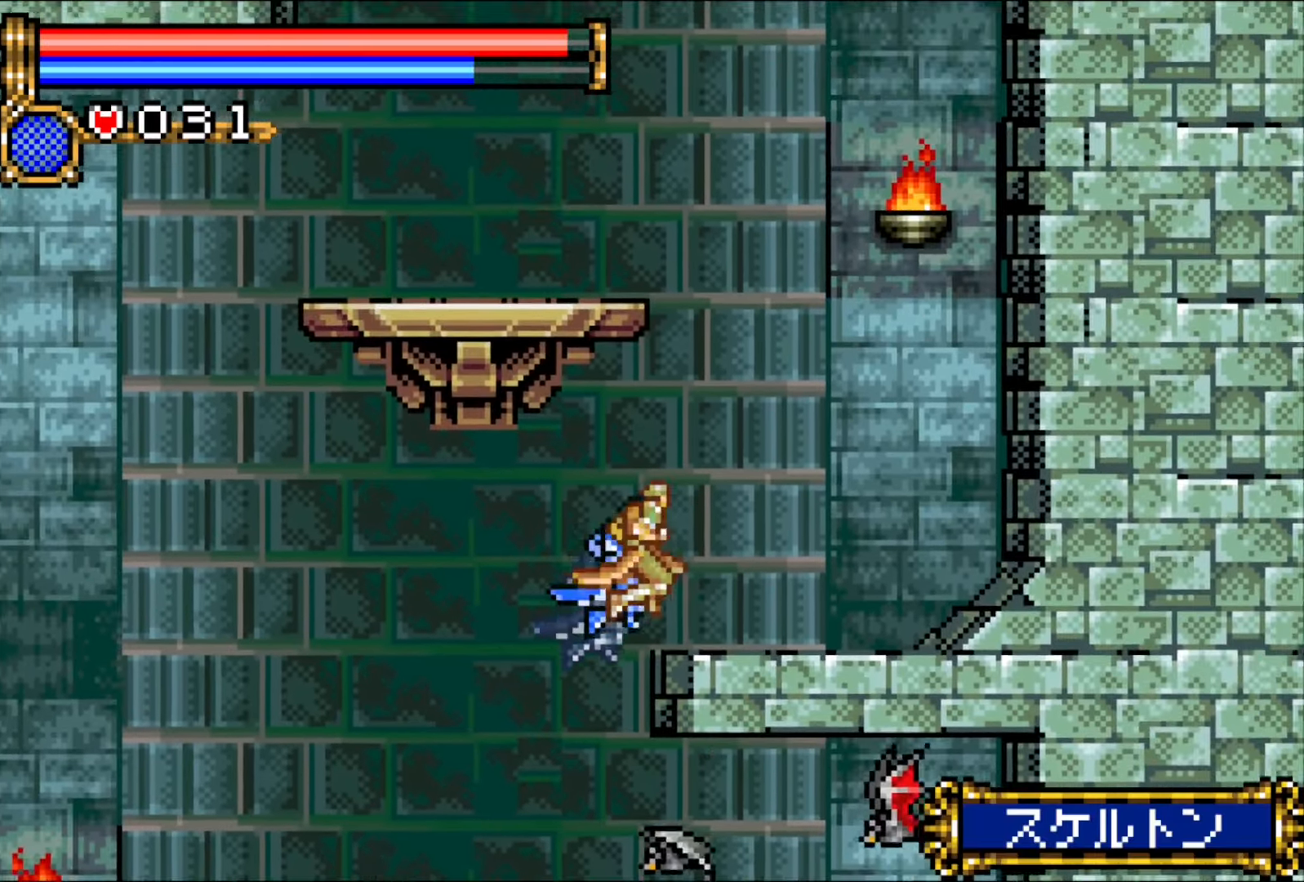
{"buttons": ["DPAD_LEFT"], "events": [[33, "DPAD_RIGHT", "up"], [100, "DPAD_LEFT", "down"], [117, "CROSS", "down"], [367, "DPAD_LEFT", "up"], [417, "CROSS", "up"], [467, "DPAD_LEFT", "down"]]}